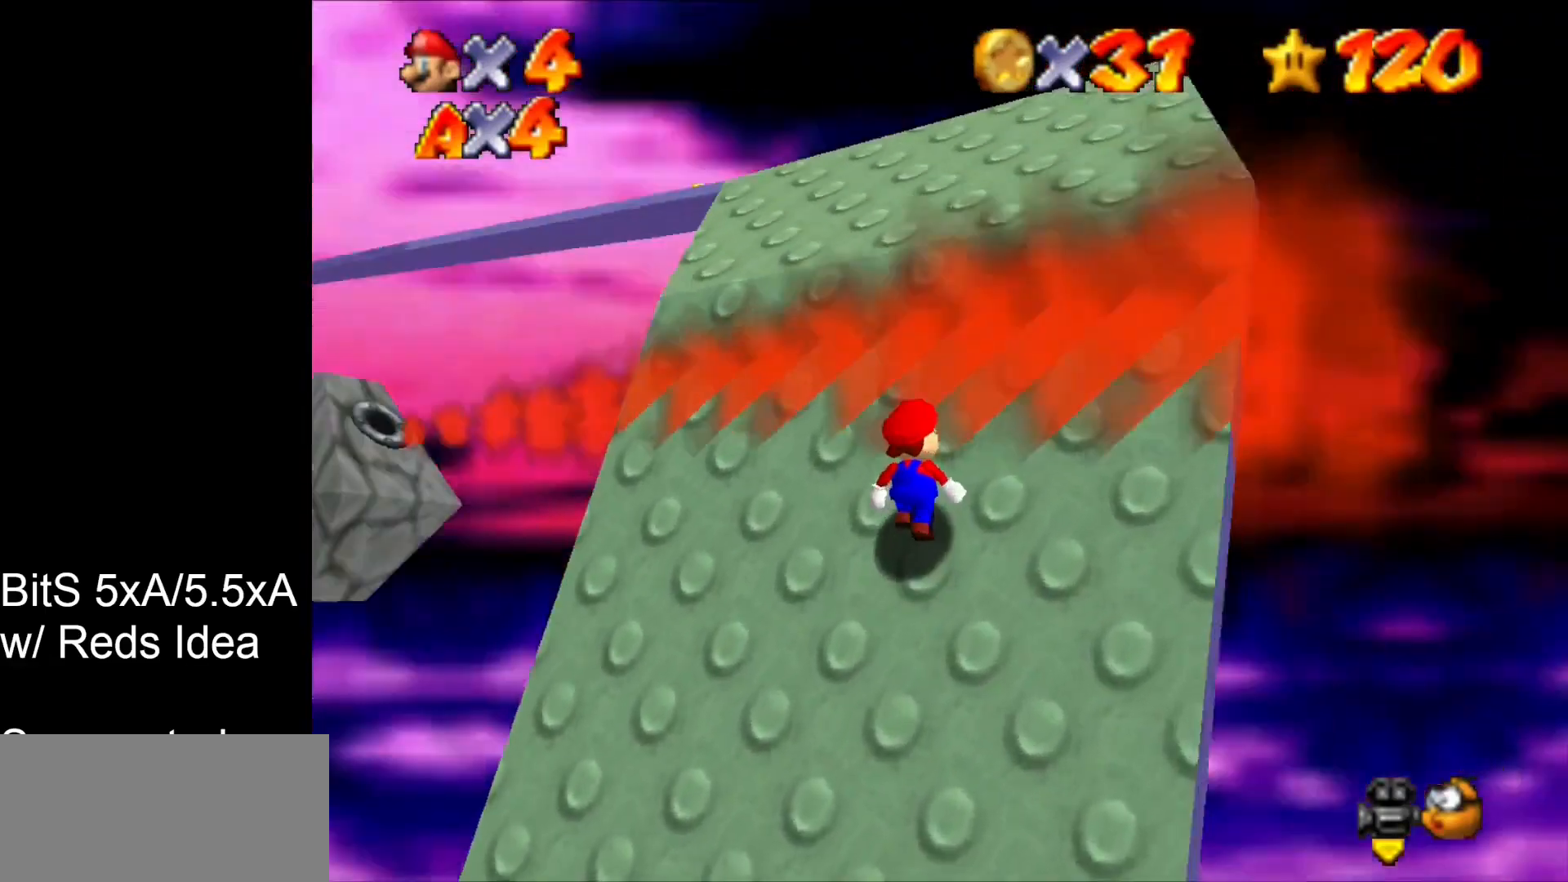
Gameplay with a controller (Nintendo layout); each line is a JSON object with the inputs held at the frame after it (dt_ms = milliseconds from this image to that frame). "events" lists button and stick changes between this image and that frame as [ms after this image, input, new state], when the widget could be followed in between. Not read: L1 L3 R3 START.
{"dt_ms": 500, "buttons": [], "left_stick": "center", "events": [[33, "C_RIGHT", "up"], [400, "C_DOWN", "down"], [500, "C_DOWN", "up"]]}
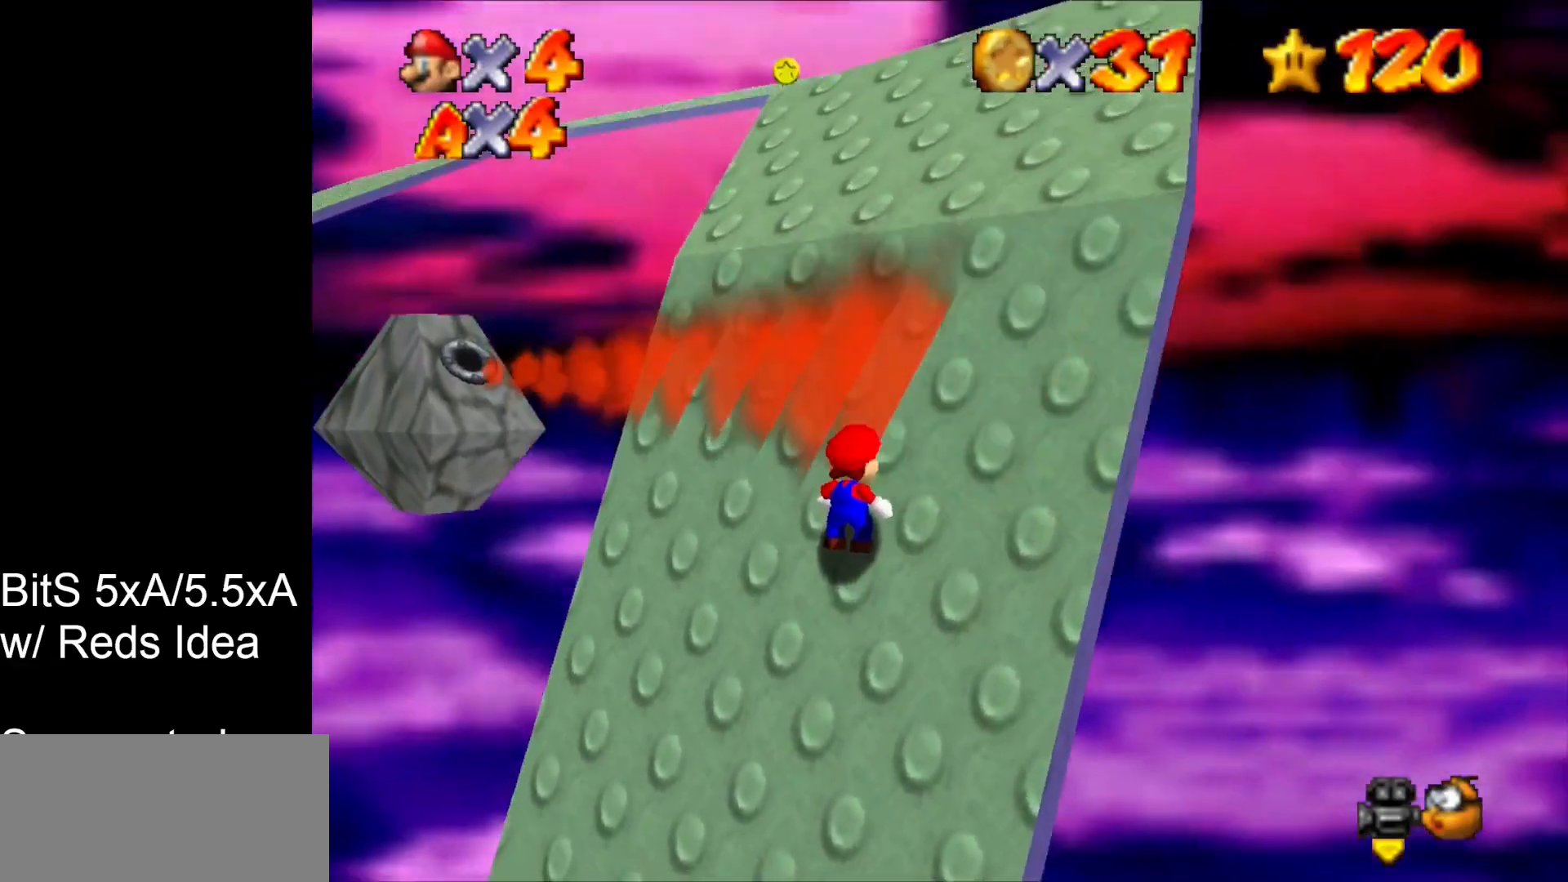
{"dt_ms": 500, "buttons": [], "left_stick": "up-right", "events": [[233, "B", "down"], [300, "B", "up"], [333, "left_stick", "up-right"]]}
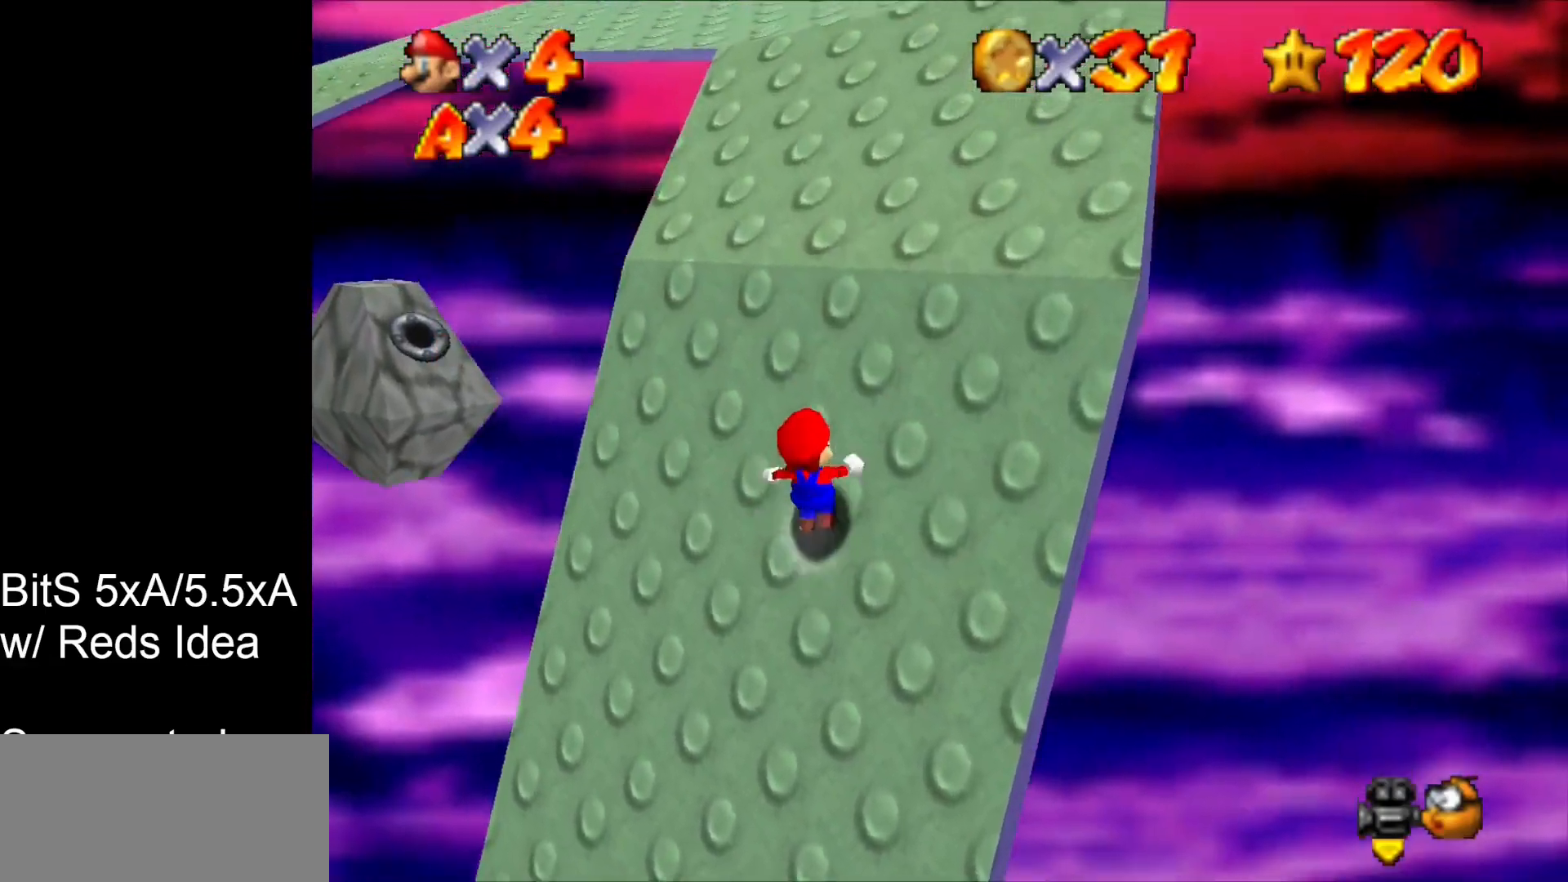
{"dt_ms": 500, "buttons": ["C_DOWN"], "left_stick": "up-right", "events": [[200, "C_RIGHT", "down"], [300, "C_RIGHT", "up"], [467, "C_DOWN", "down"]]}
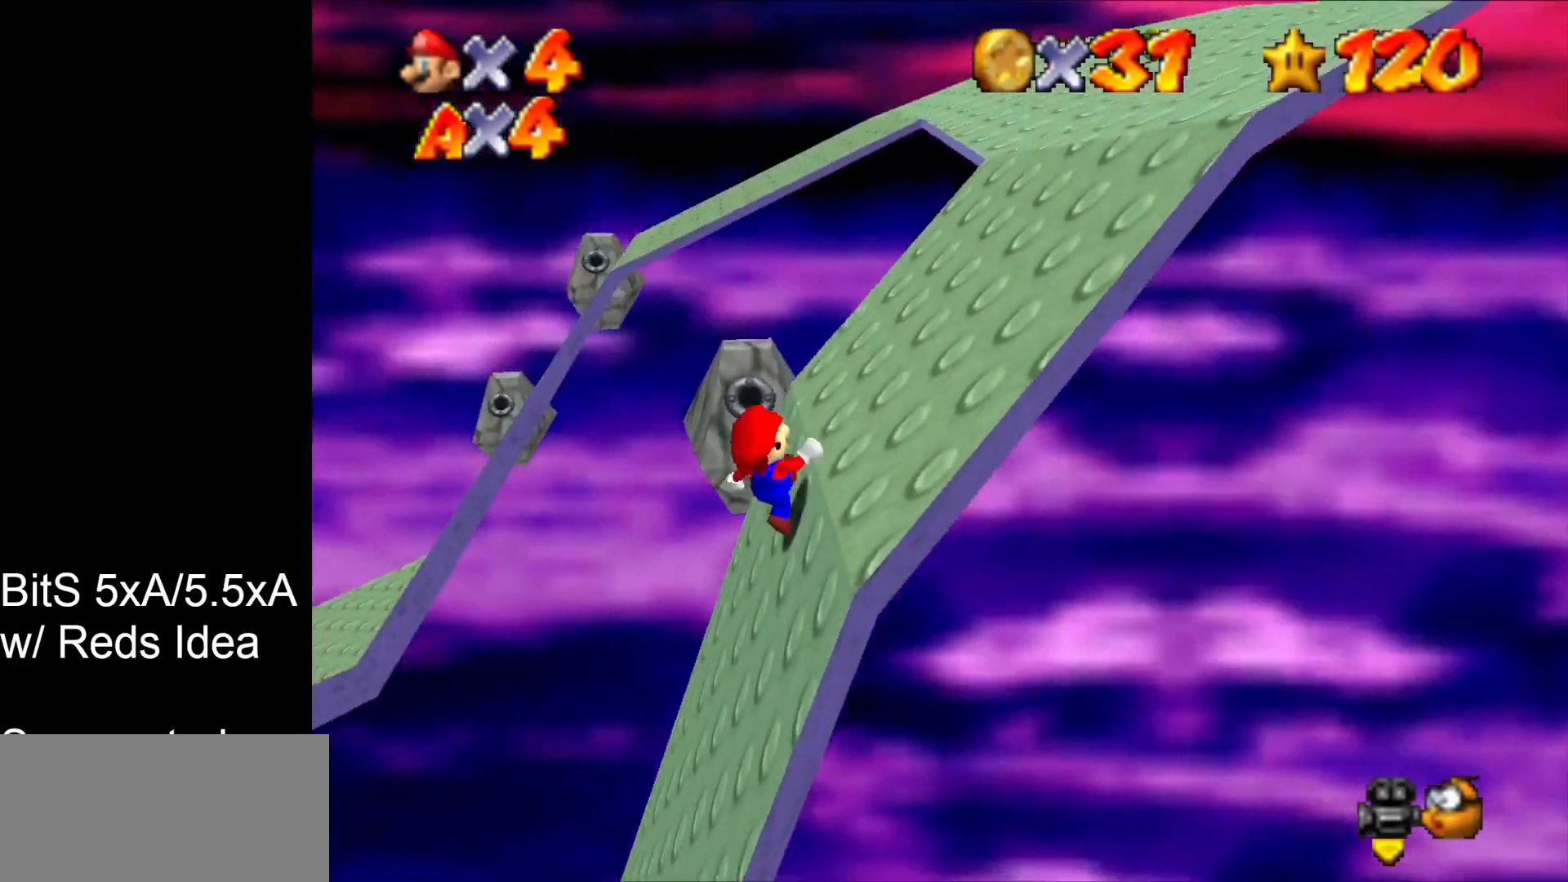
{"dt_ms": 500, "buttons": [], "left_stick": "right", "events": [[33, "left_stick", "right"], [100, "C_DOWN", "up"]]}
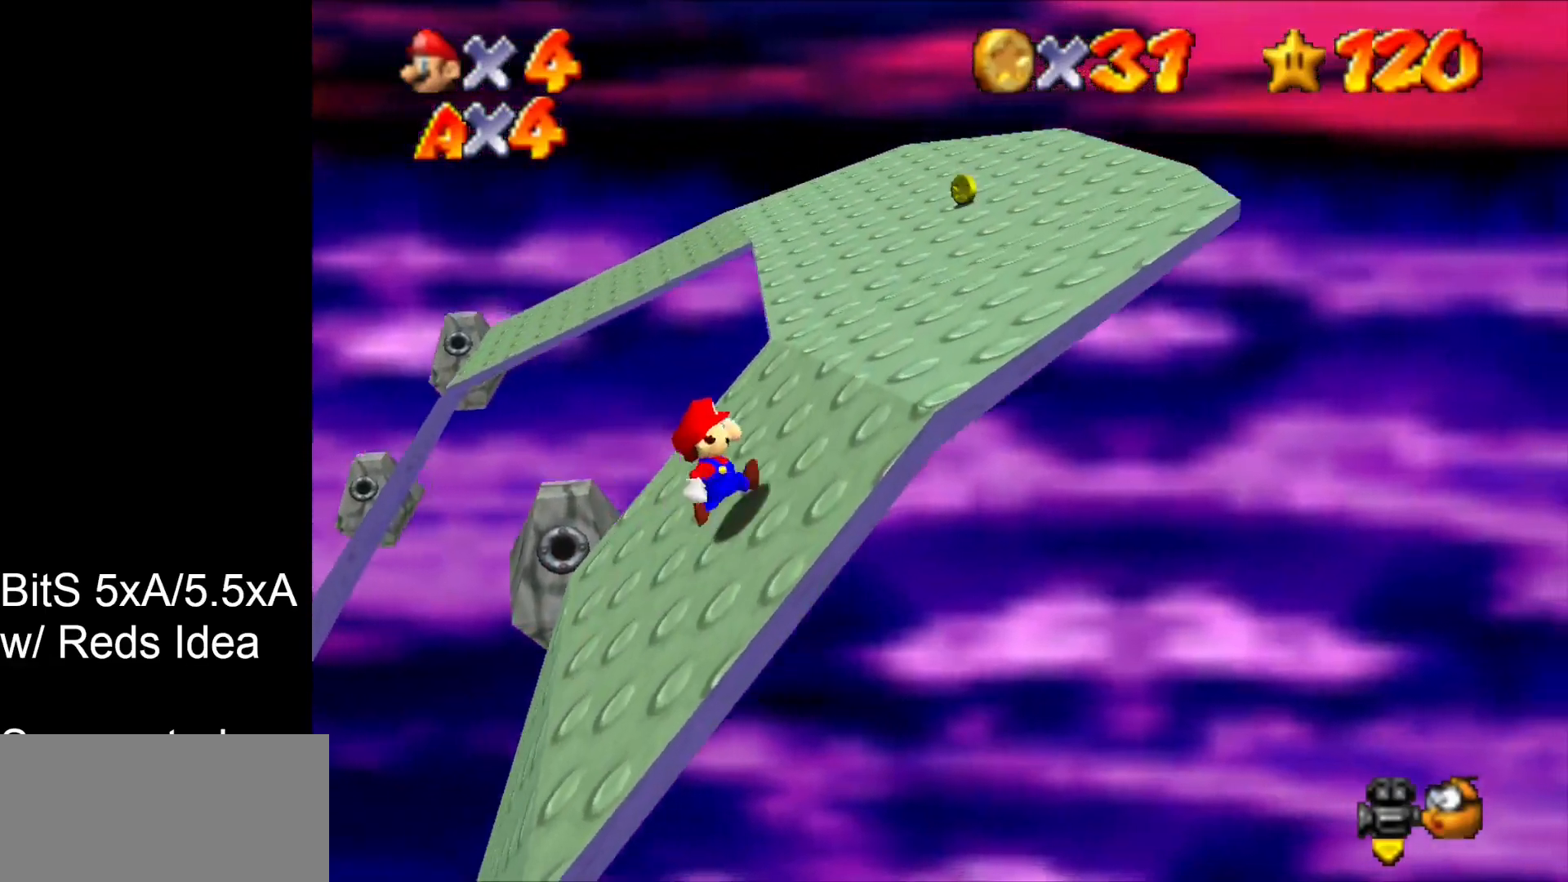
{"dt_ms": 500, "buttons": [], "left_stick": "up", "events": [[33, "left_stick", "up-right"], [467, "left_stick", "up"]]}
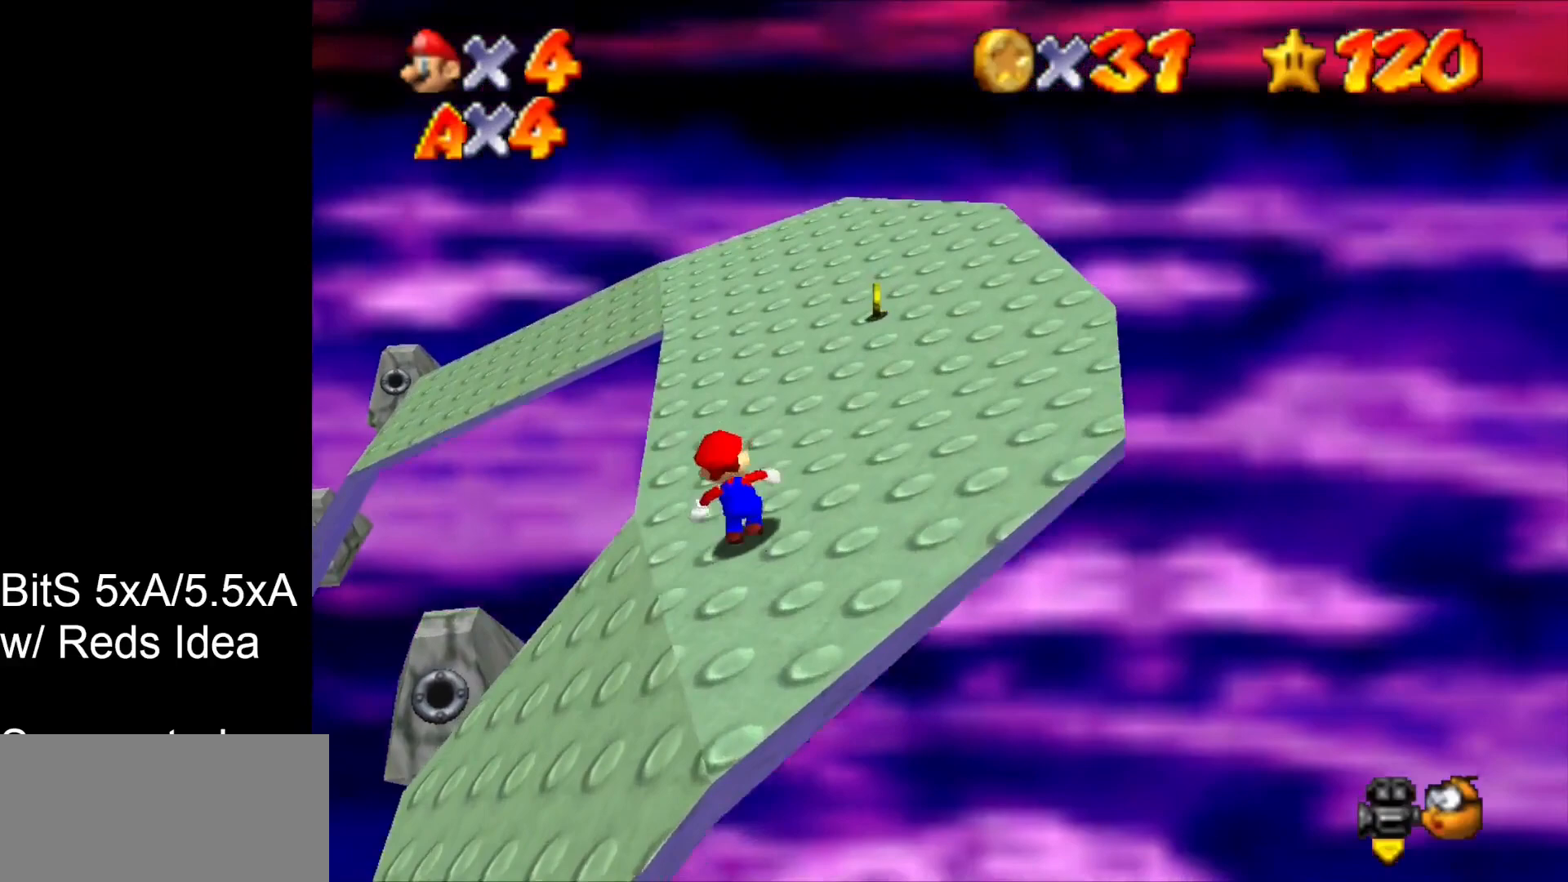
{"dt_ms": 500, "buttons": [], "left_stick": "up", "events": [[167, "B", "down"], [300, "B", "up"]]}
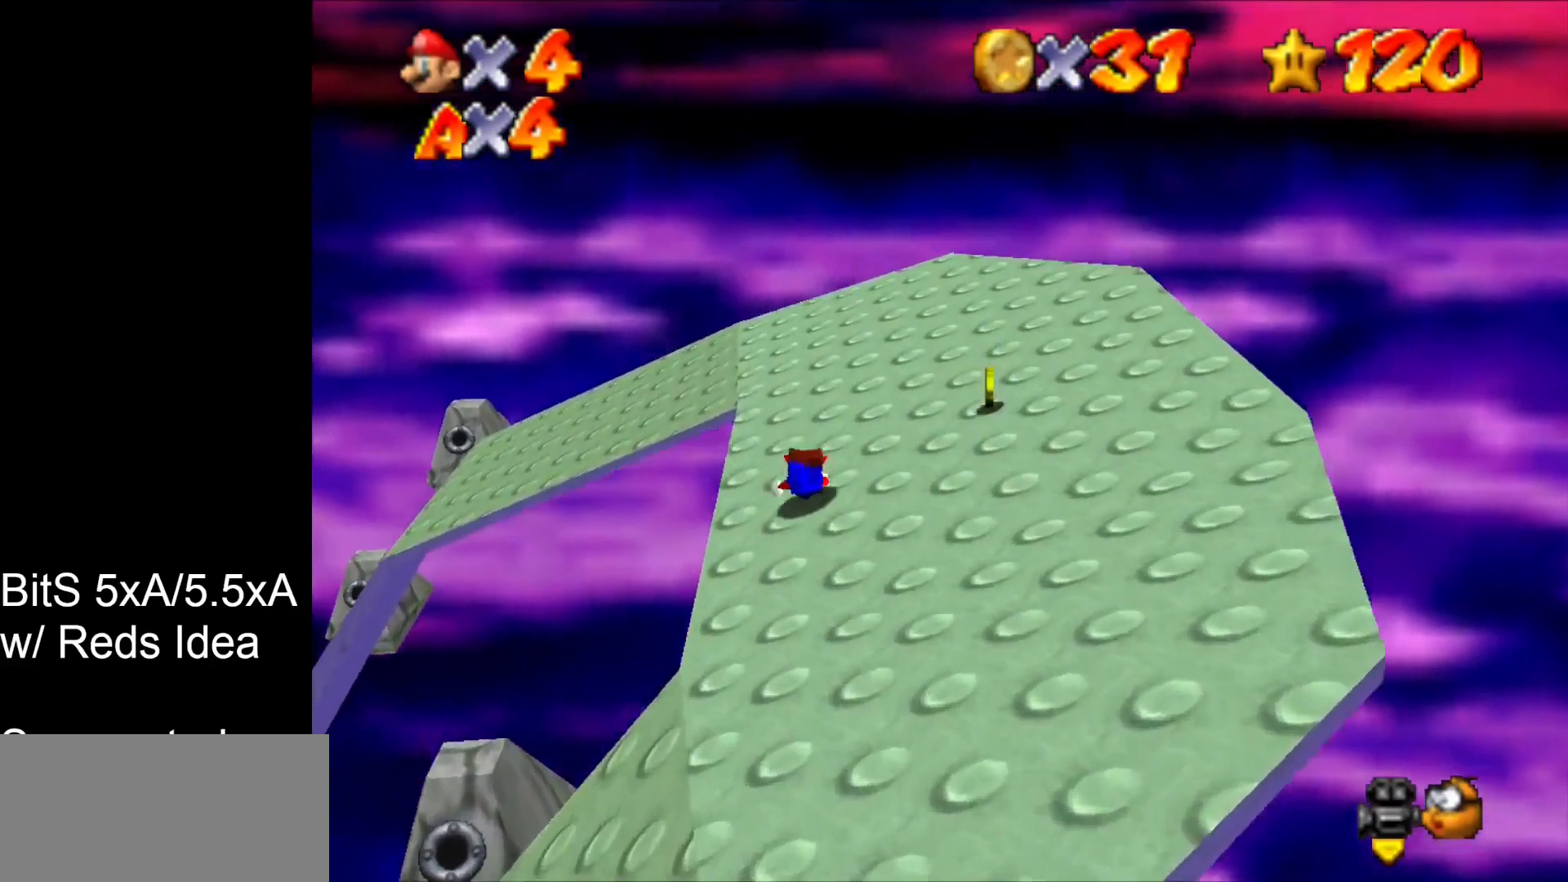
{"dt_ms": 500, "buttons": [], "left_stick": "up", "events": [[67, "B", "down"], [167, "B", "up"]]}
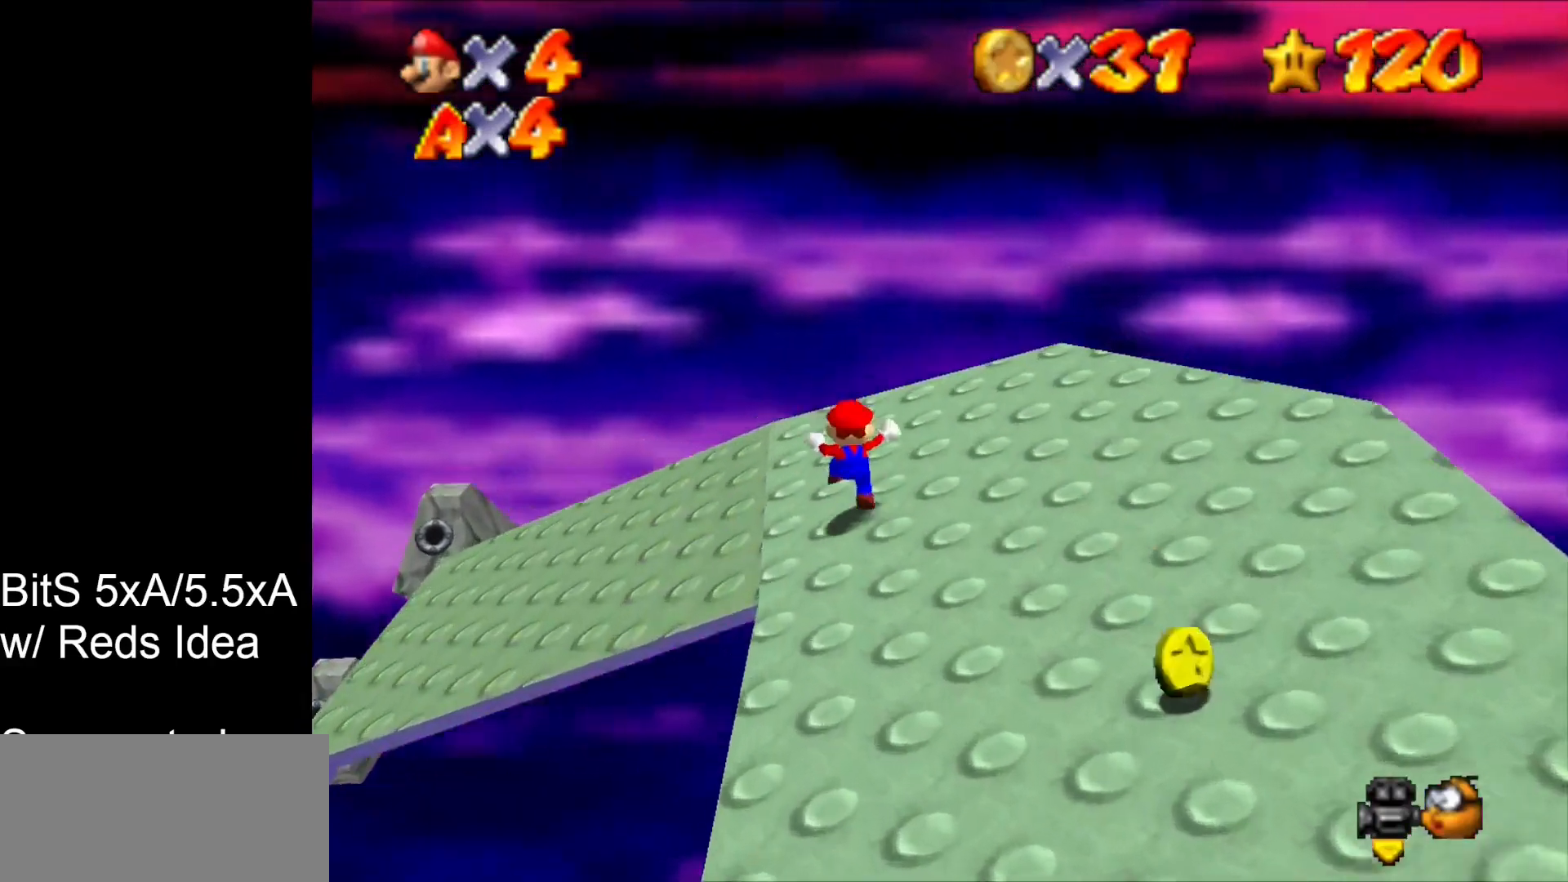
{"dt_ms": 500, "buttons": ["B", "Z"], "left_stick": "left", "events": [[133, "left_stick", "up-left"], [300, "left_stick", "left"], [433, "Z", "down"], [467, "B", "down"]]}
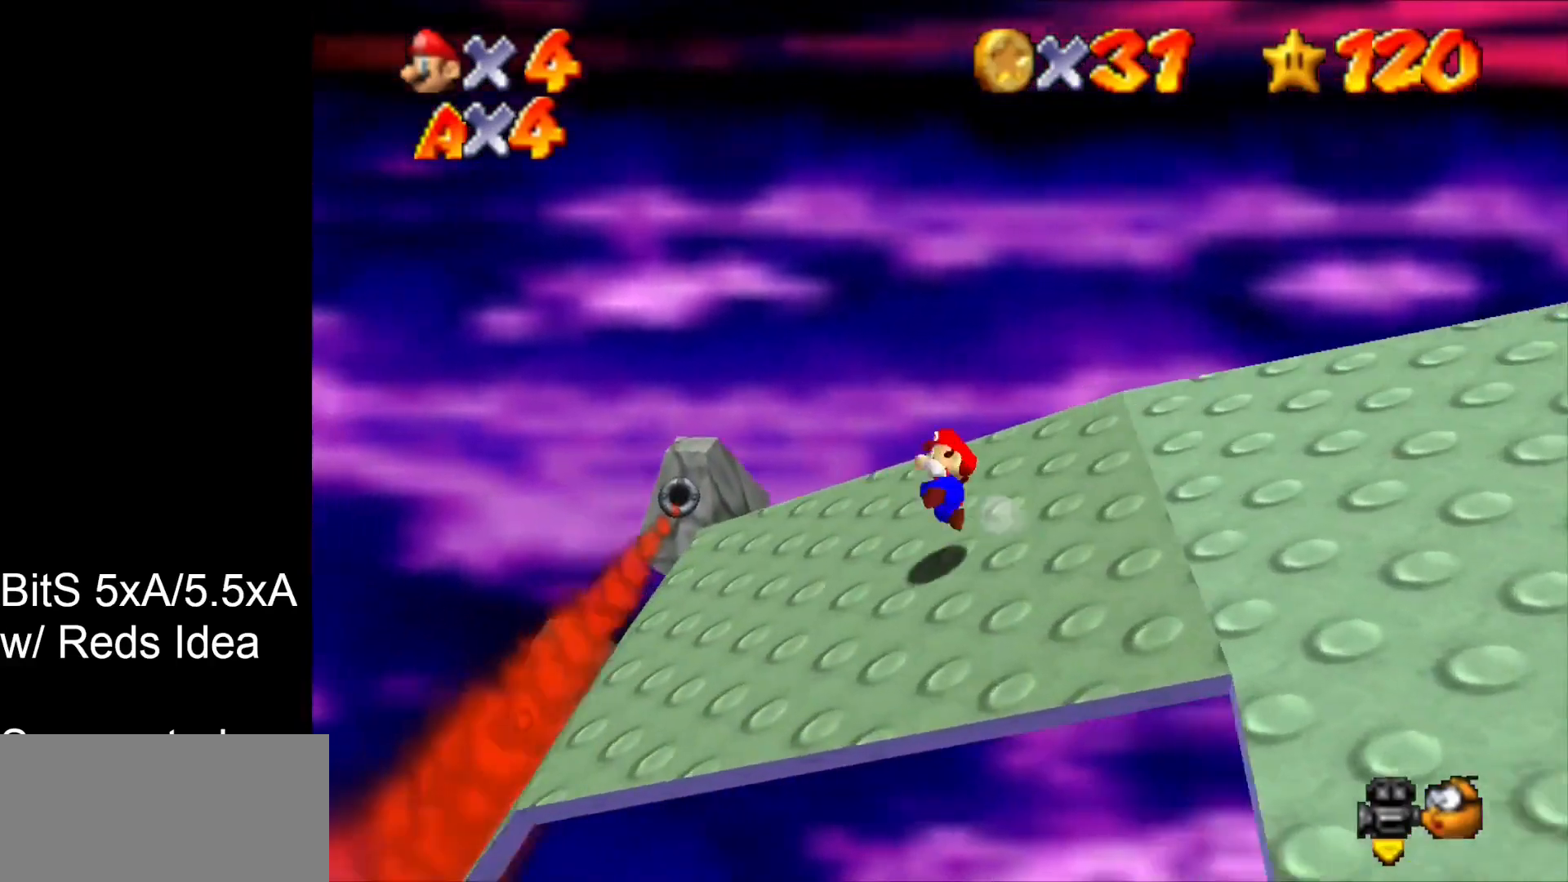
{"dt_ms": 500, "buttons": [], "left_stick": "left", "events": [[33, "B", "up"], [33, "Z", "up"]]}
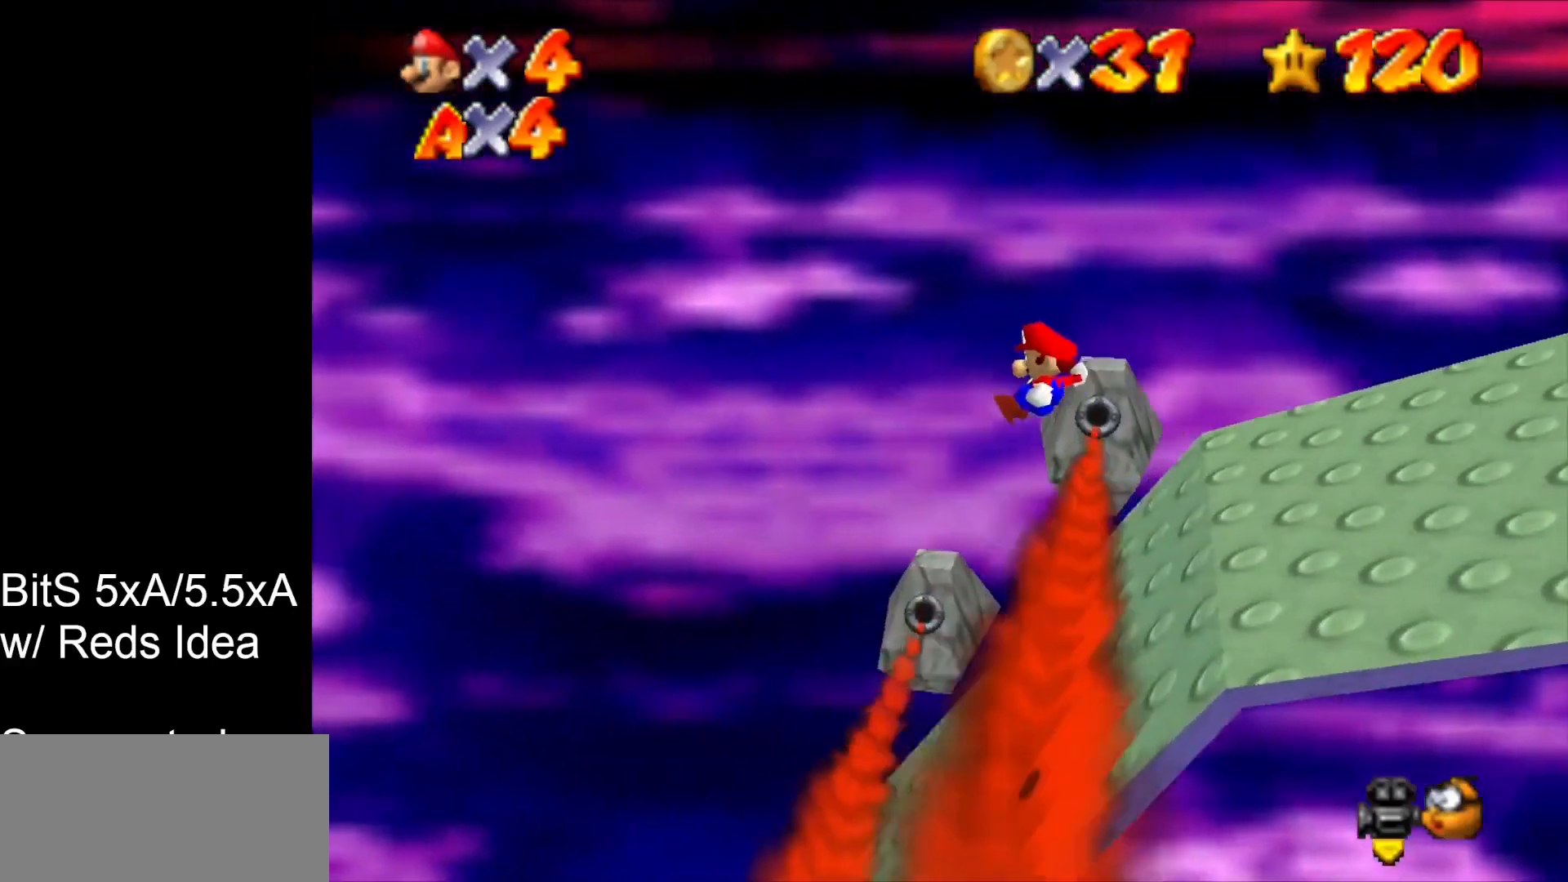
{"dt_ms": 500, "buttons": [], "left_stick": "right", "events": [[433, "left_stick", "right"]]}
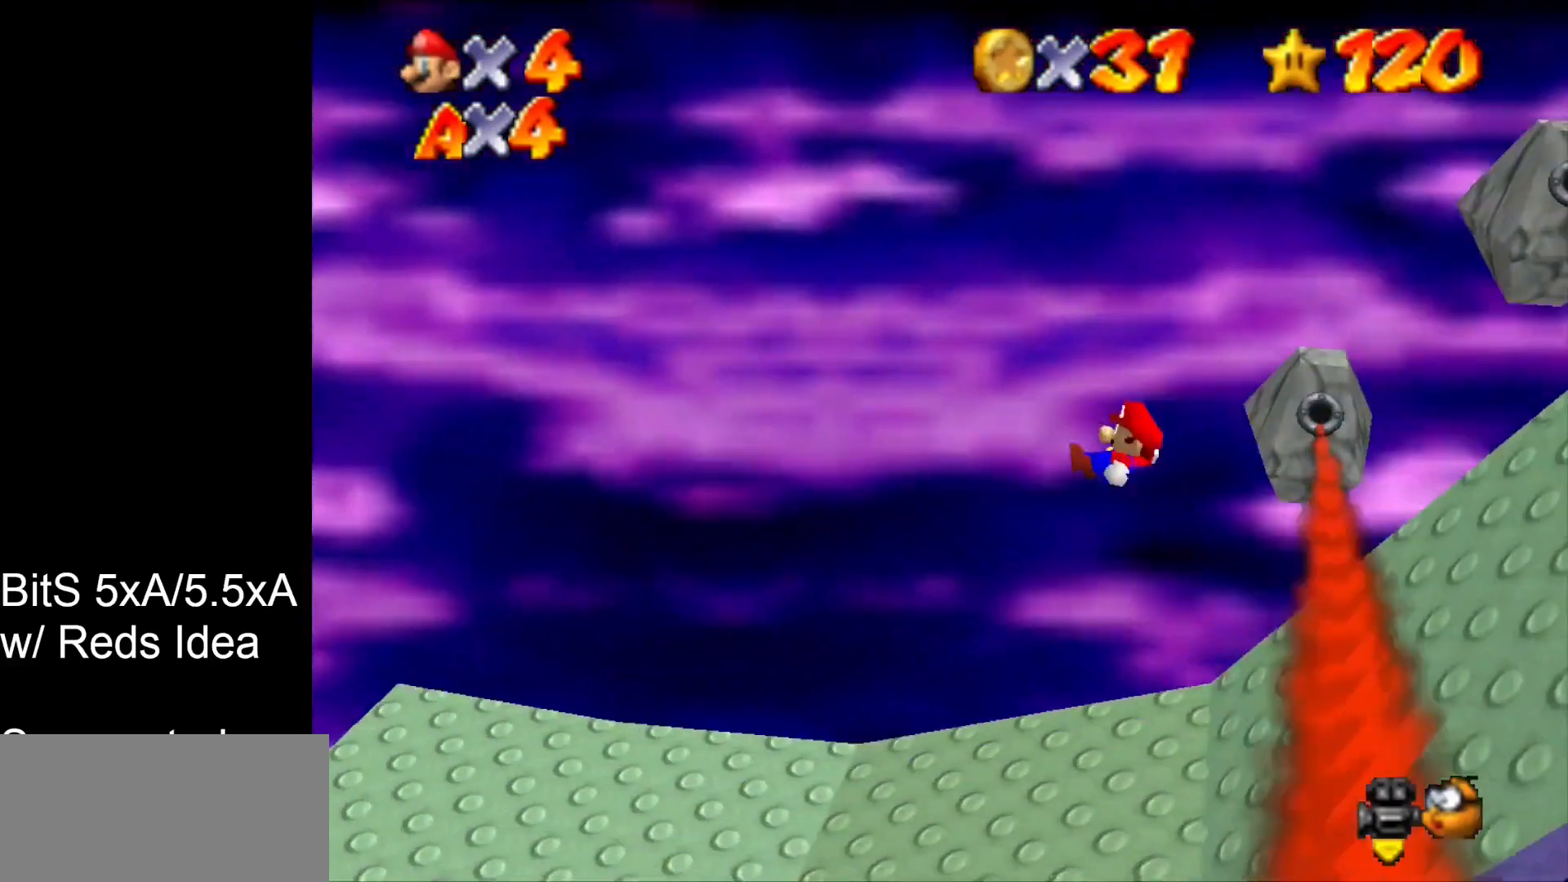
{"dt_ms": 500, "buttons": [], "left_stick": "center", "events": [[167, "left_stick", "center"], [400, "B", "down"], [467, "B", "up"]]}
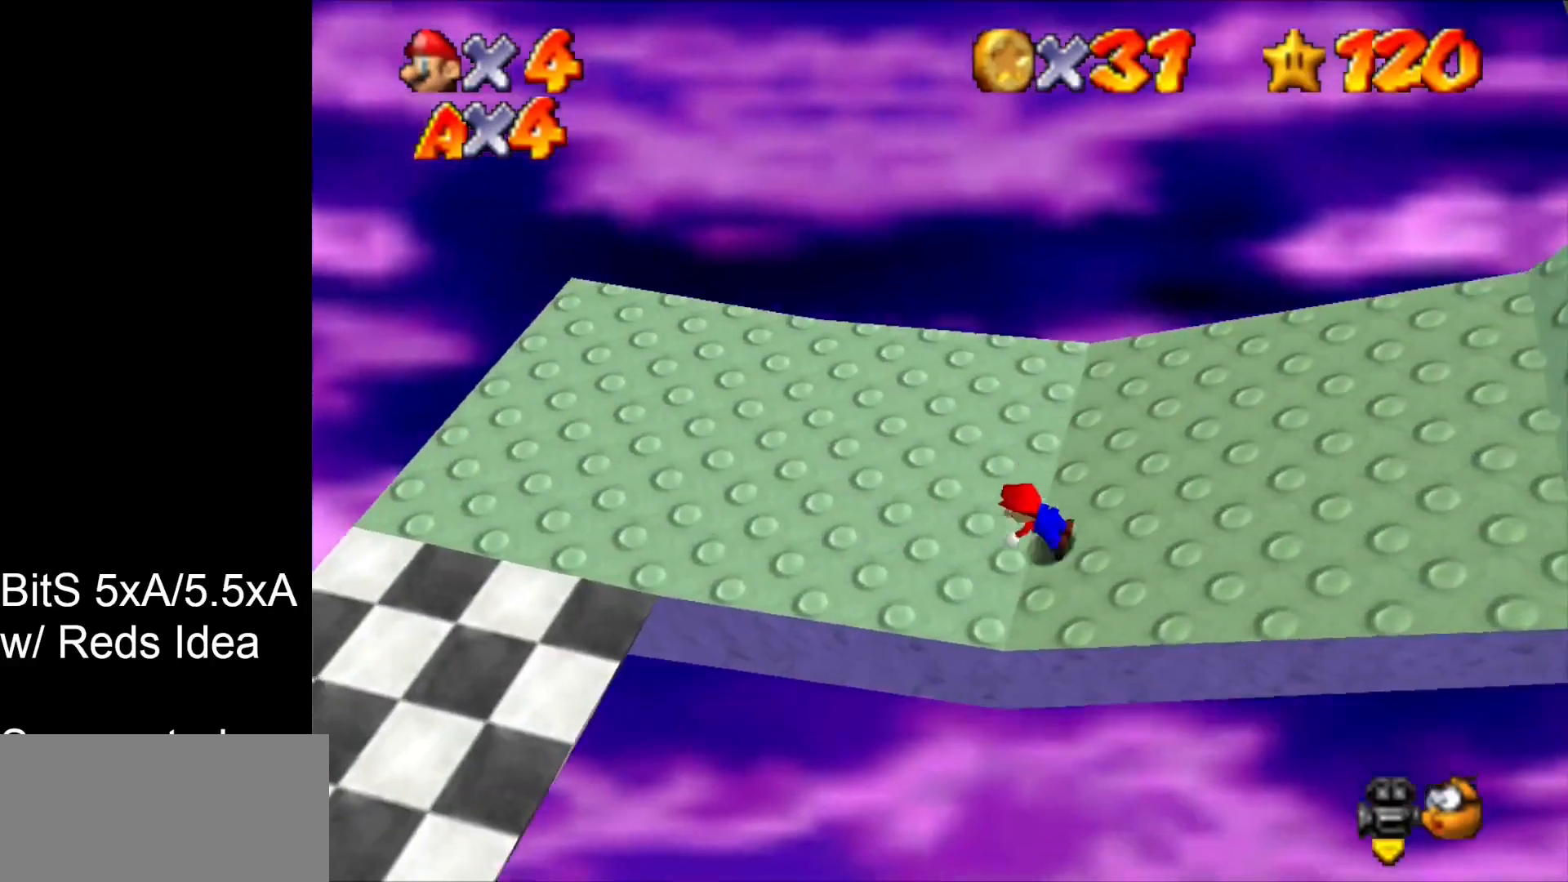
{"dt_ms": 500, "buttons": [], "left_stick": "left", "events": [[33, "B", "down"], [167, "left_stick", "left"], [200, "B", "up"]]}
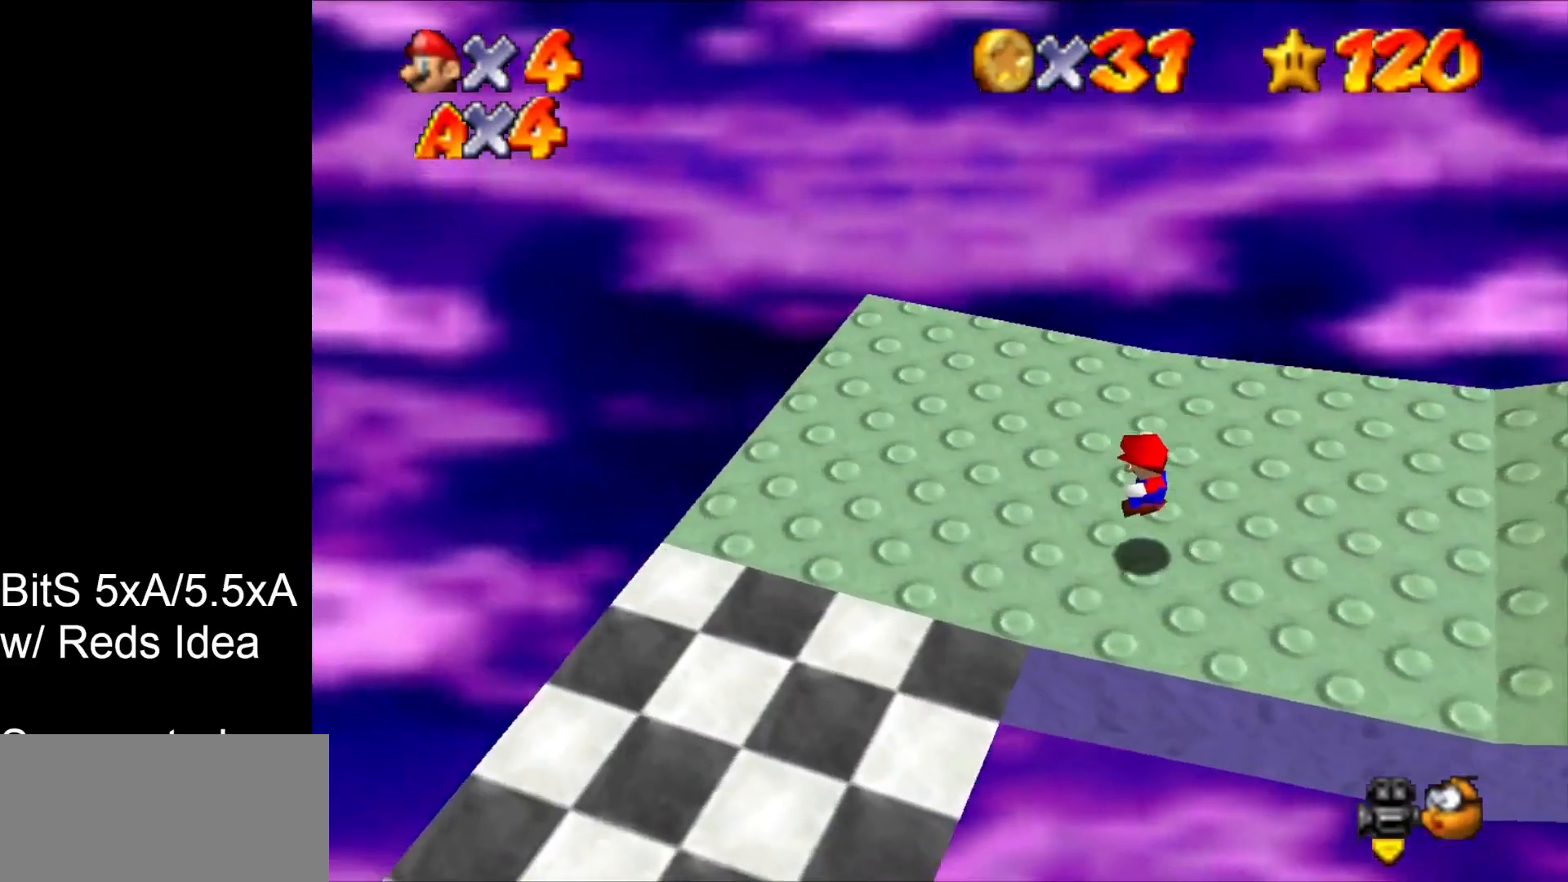
{"dt_ms": 500, "buttons": [], "left_stick": "down", "events": [[200, "left_stick", "down-left"], [367, "left_stick", "down"]]}
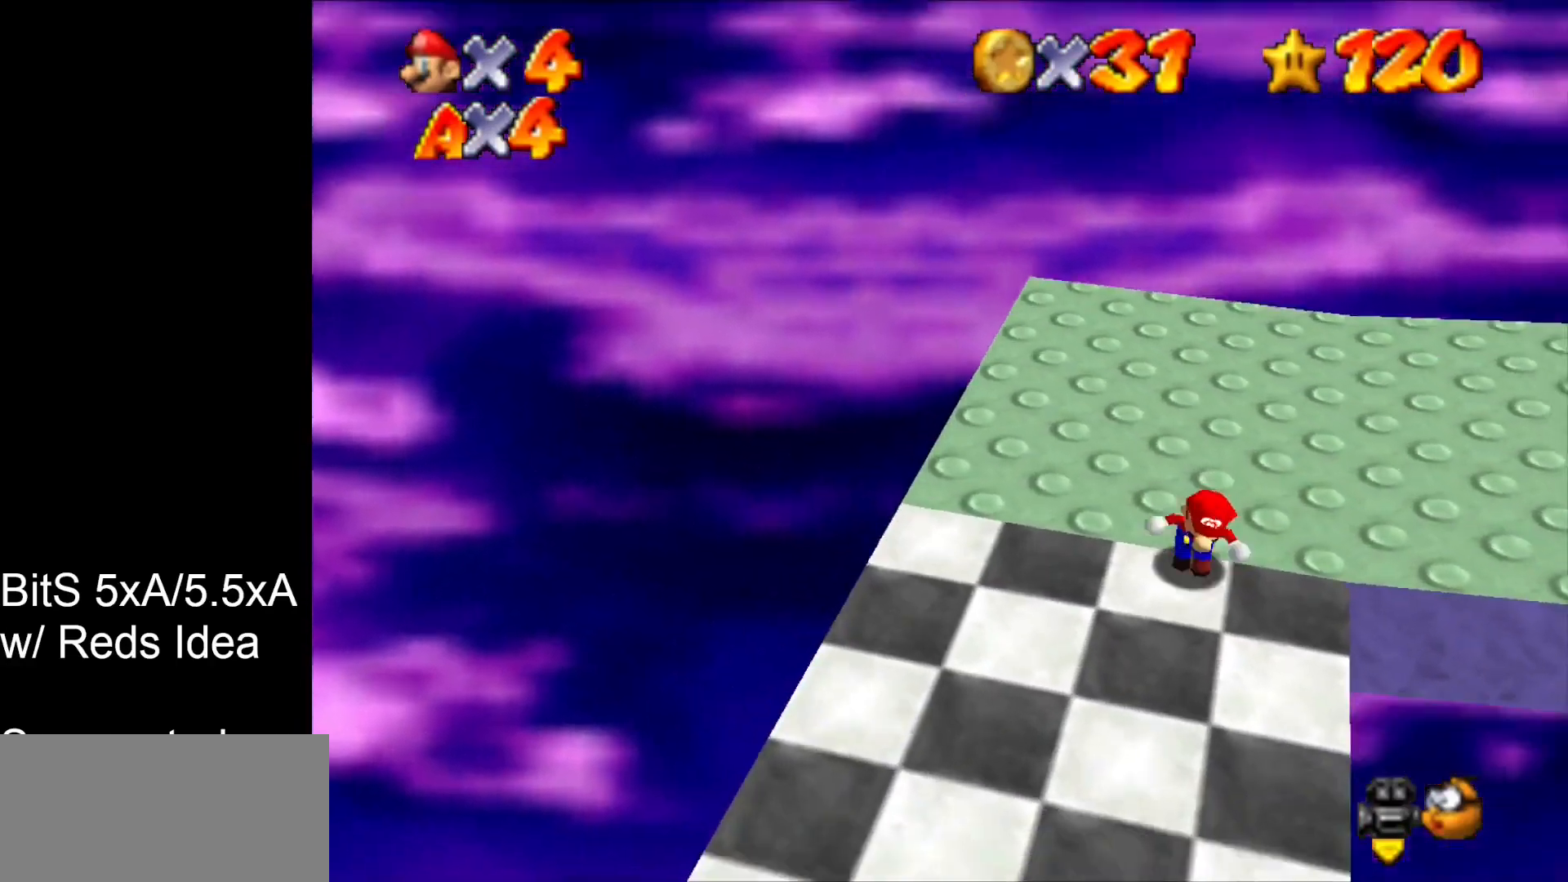
{"dt_ms": 500, "buttons": ["B"], "left_stick": "down", "events": [[33, "B", "down"], [167, "B", "up"], [300, "left_stick", "down-left"], [433, "B", "down"], [500, "left_stick", "down"]]}
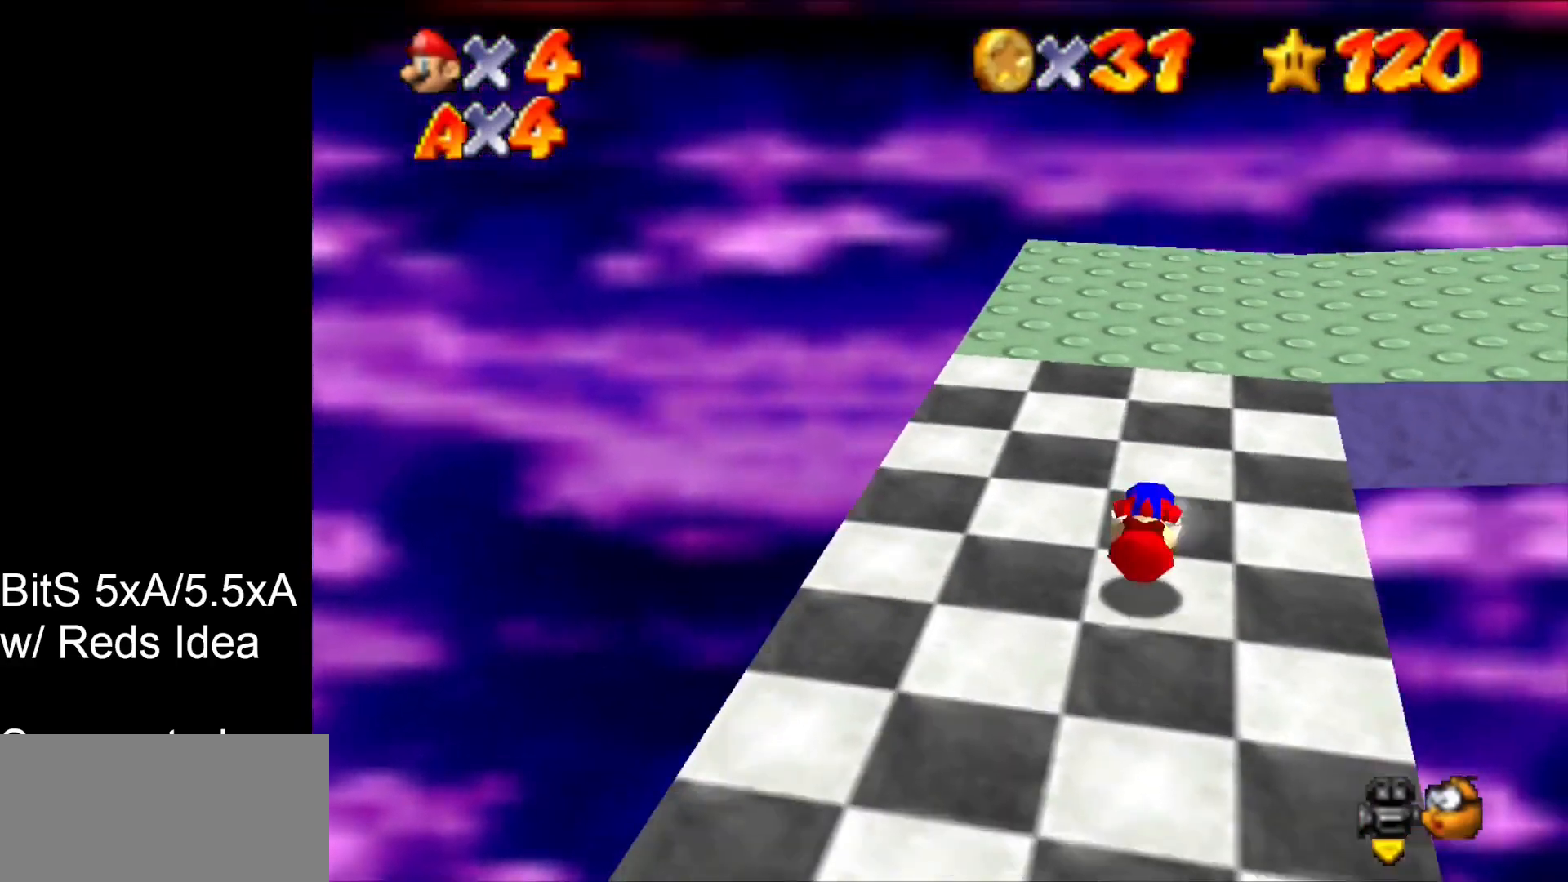
{"dt_ms": 1000, "buttons": [], "left_stick": "center", "events": [[33, "B", "up"], [533, "left_stick", "center"], [633, "left_stick", "down"], [800, "left_stick", "center"]]}
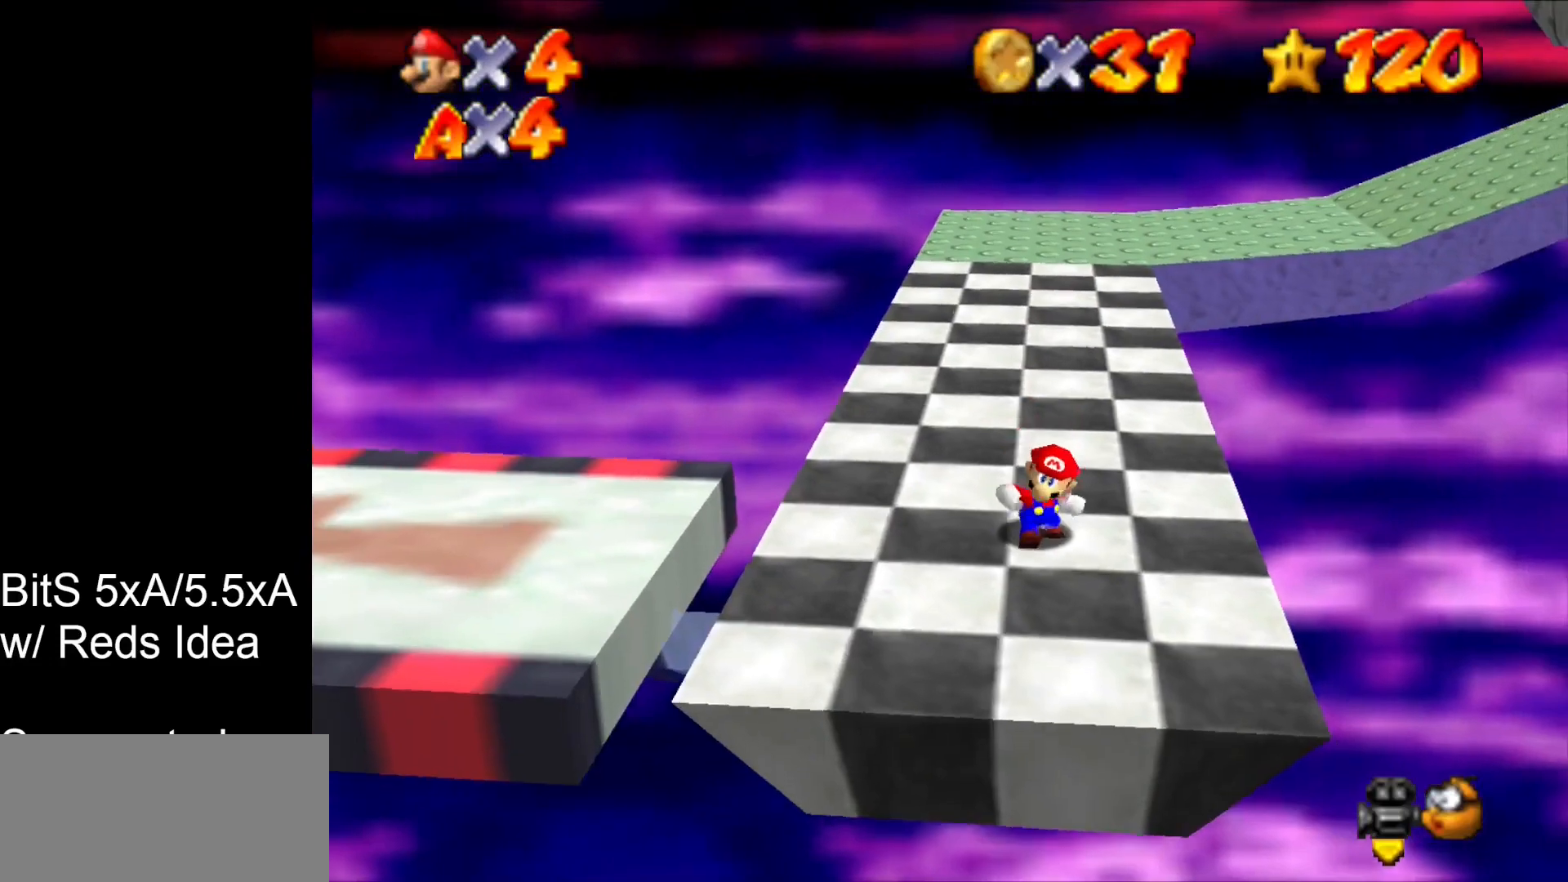
{"dt_ms": 500, "buttons": [], "left_stick": "down-left", "events": [[267, "left_stick", "down-left"]]}
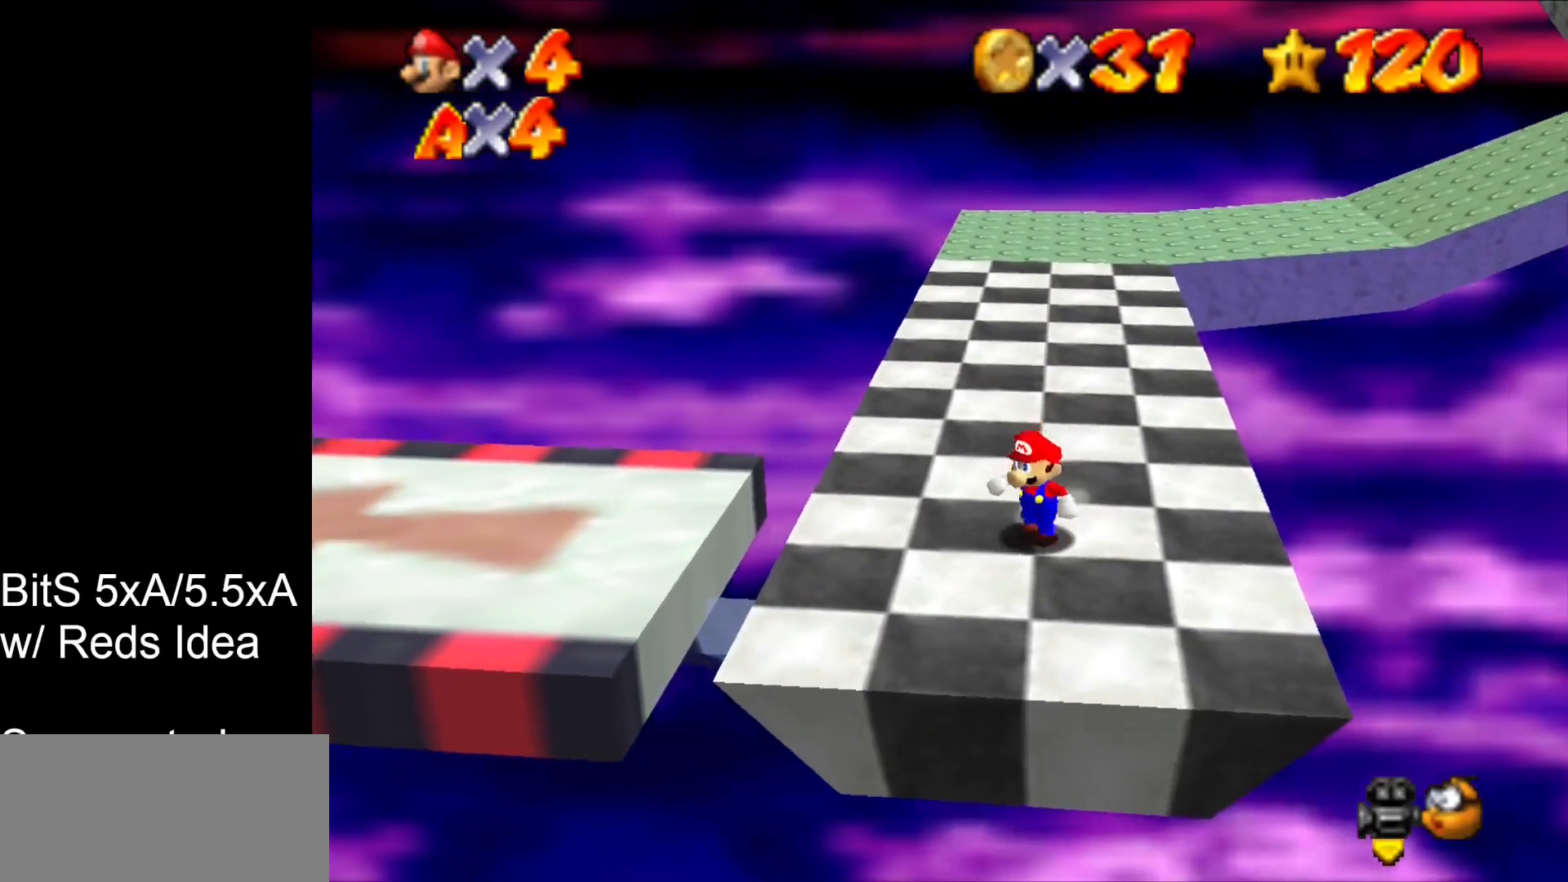
{"dt_ms": 500, "buttons": [], "left_stick": "down-left", "events": []}
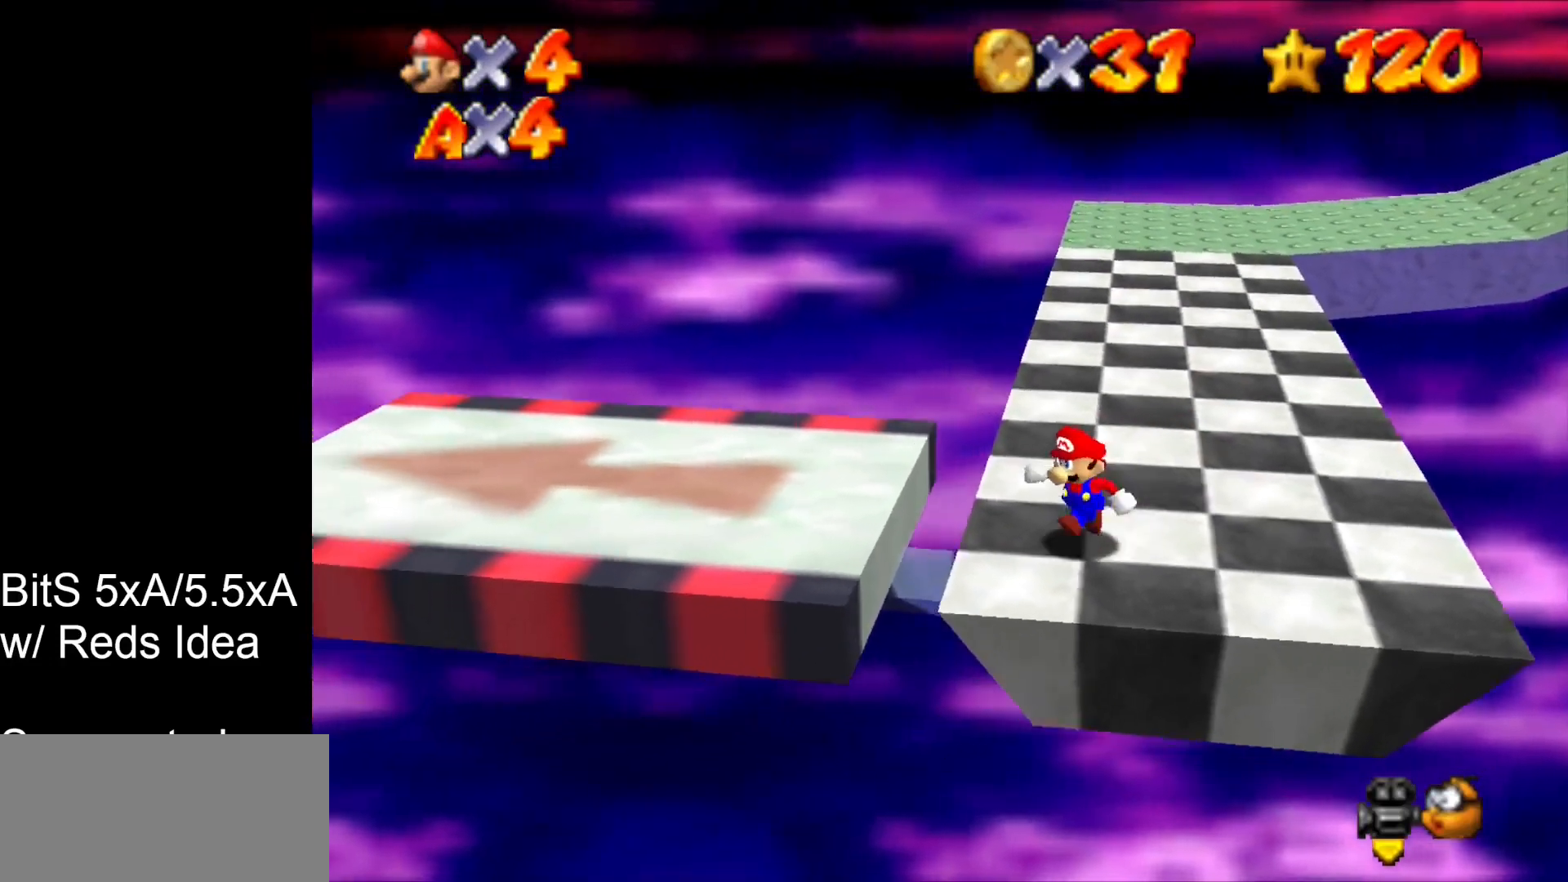
{"dt_ms": 500, "buttons": [], "left_stick": "left", "events": [[200, "left_stick", "left"]]}
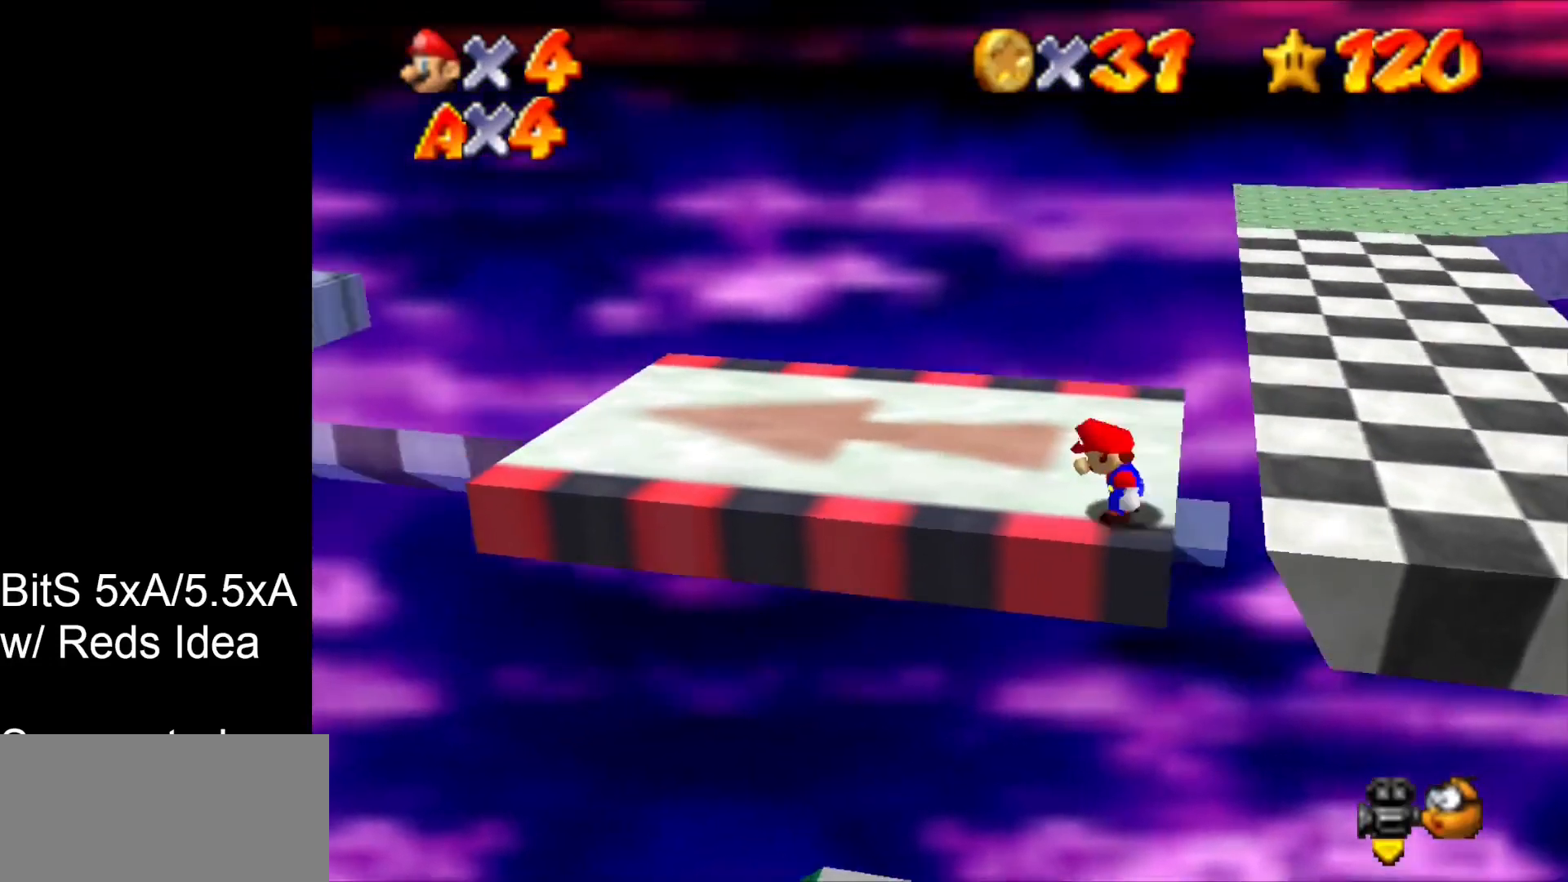
{"dt_ms": 500, "buttons": [], "left_stick": "up-right", "events": [[233, "left_stick", "up-left"], [500, "left_stick", "up-right"]]}
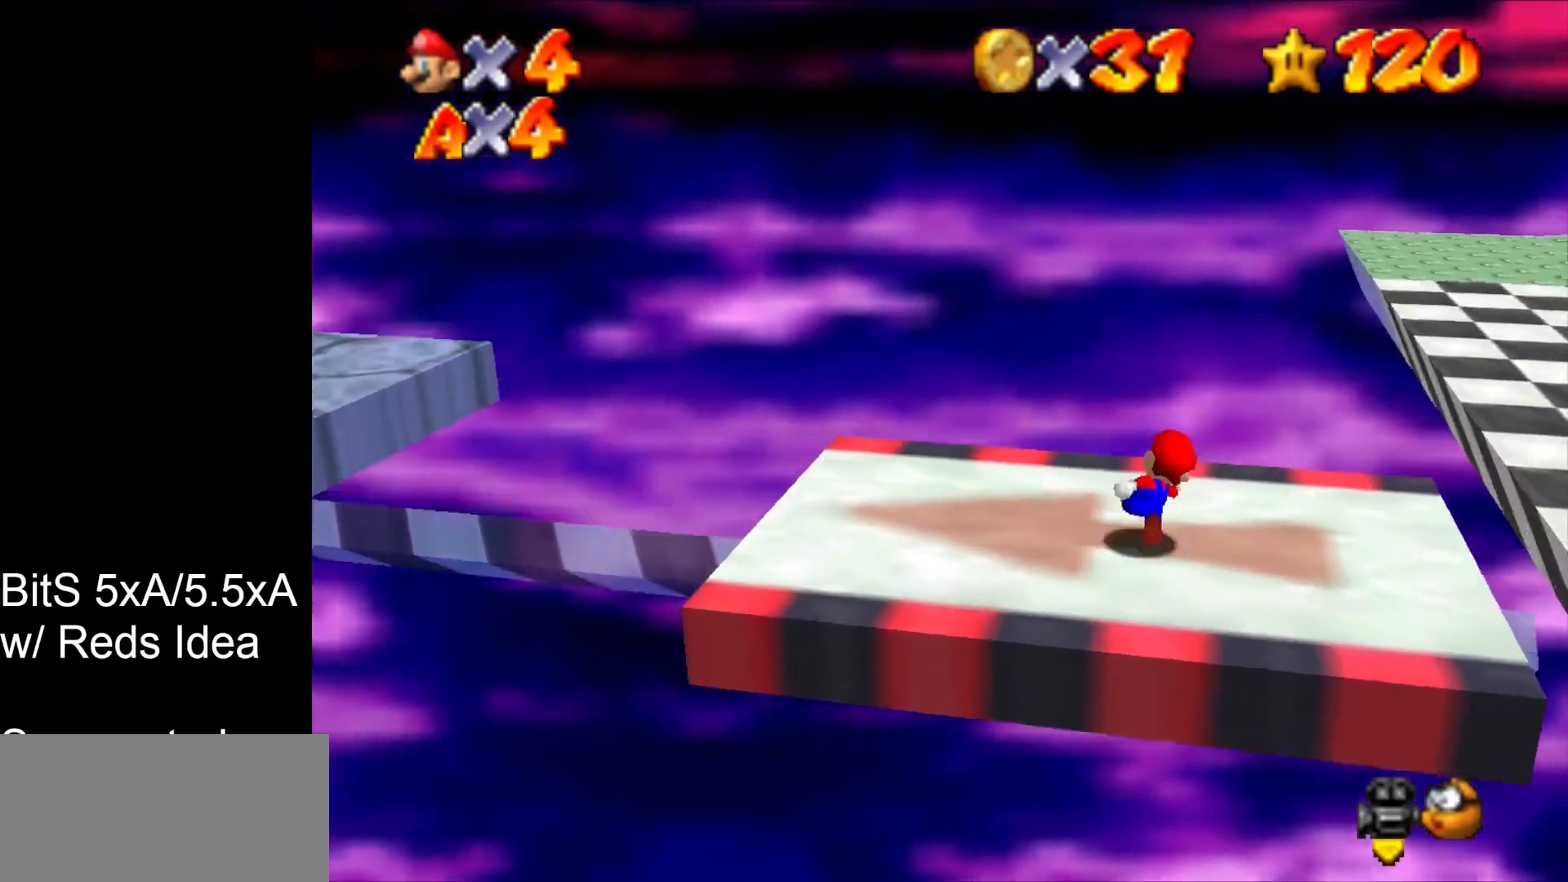
{"dt_ms": 500, "buttons": [], "left_stick": "down-left", "events": [[200, "left_stick", "right"], [333, "left_stick", "down-right"], [500, "left_stick", "down-left"]]}
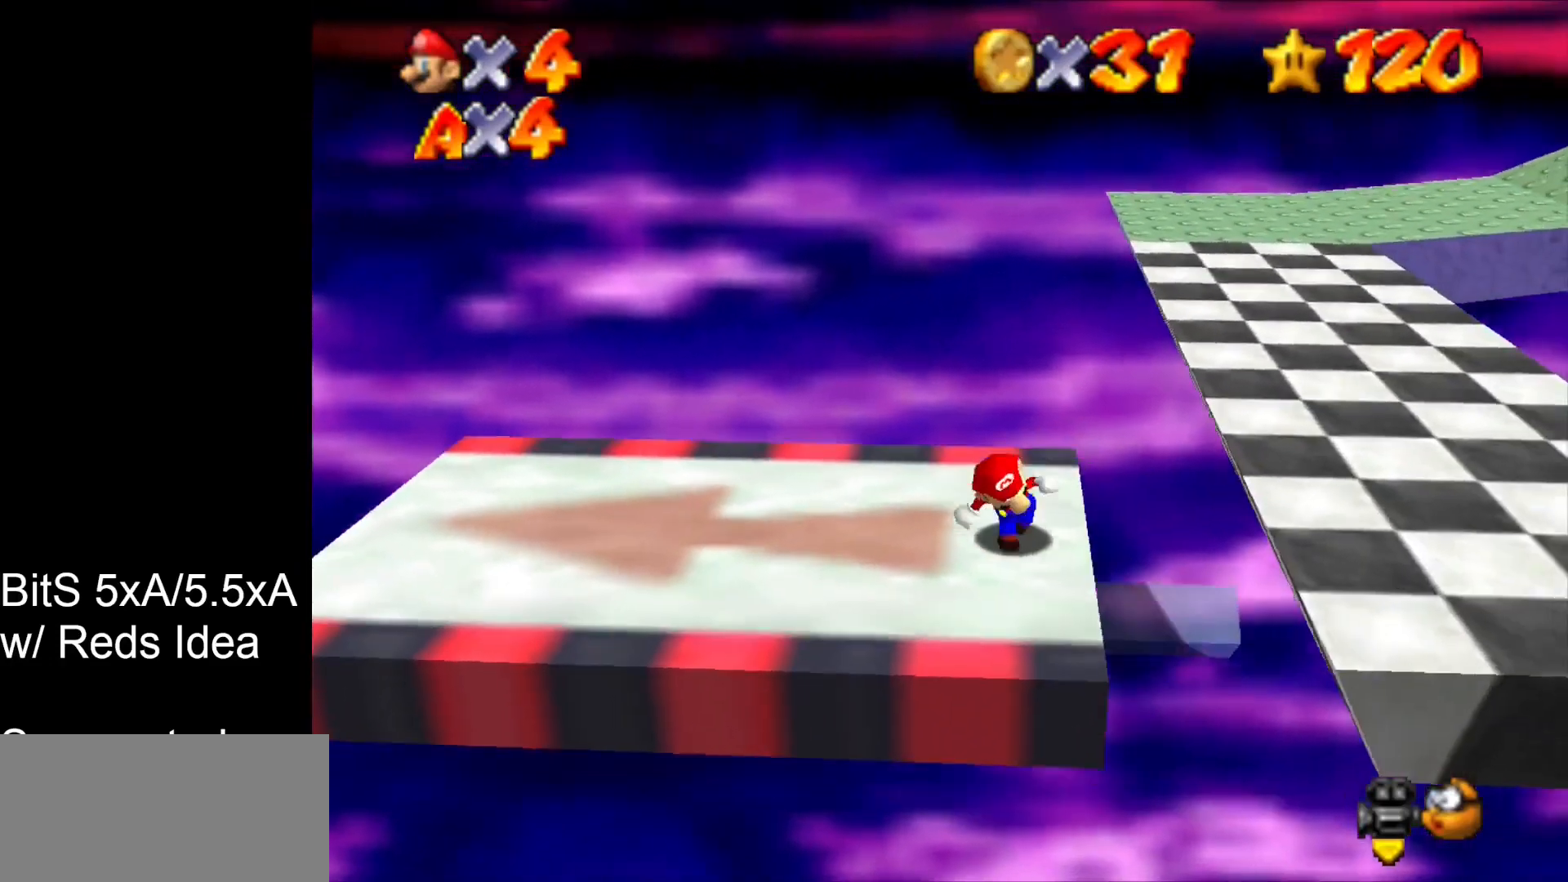
{"dt_ms": 500, "buttons": ["B"], "left_stick": "left", "events": [[167, "left_stick", "left"], [467, "B", "down"]]}
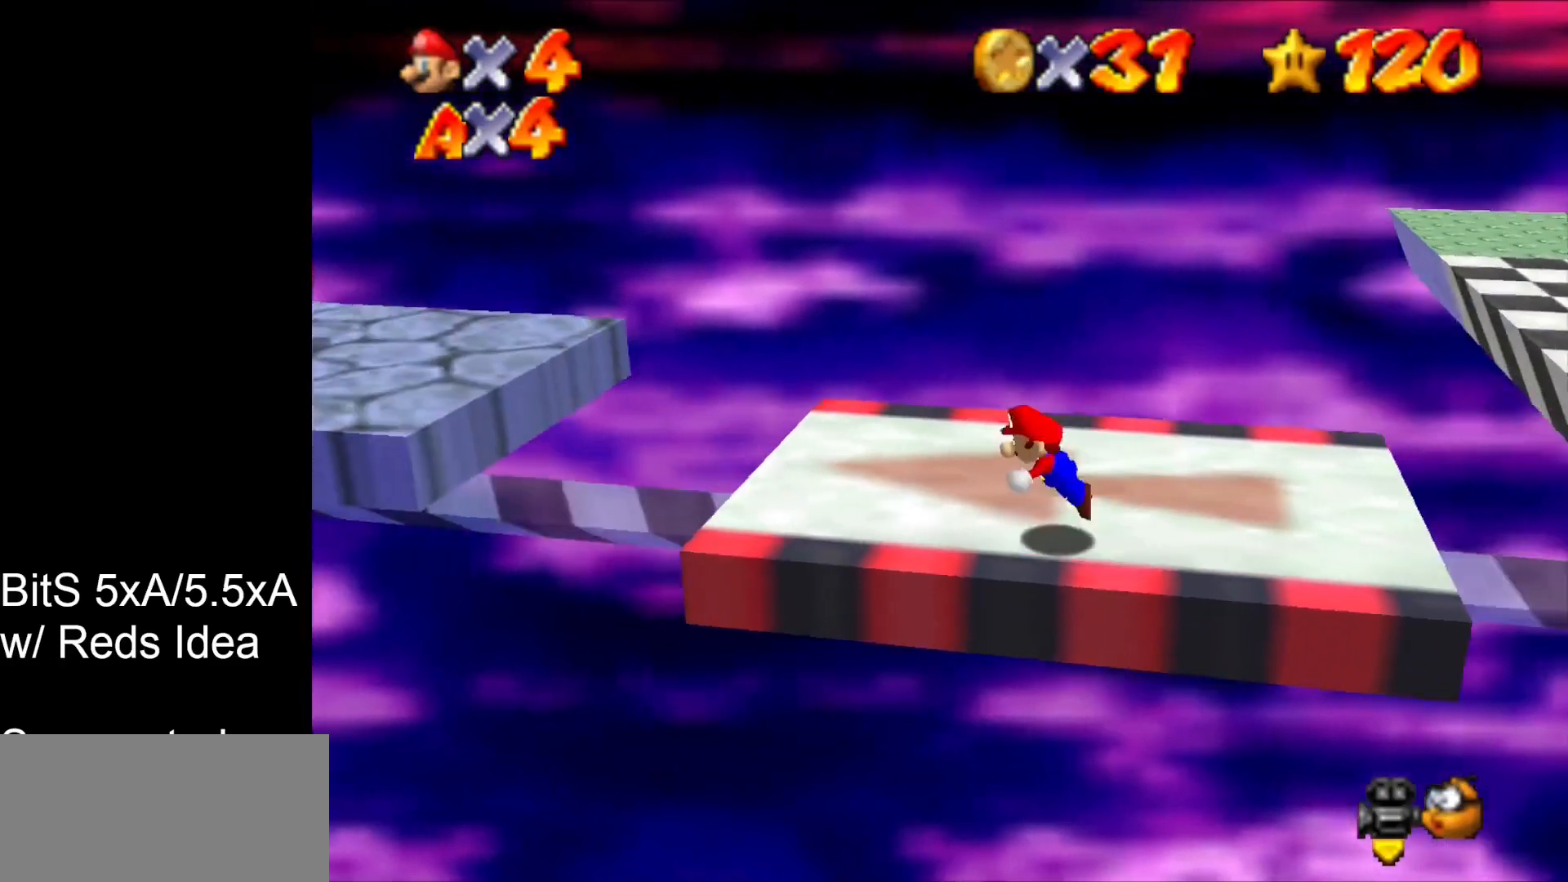
{"dt_ms": 500, "buttons": [], "left_stick": "left", "events": [[33, "B", "up"], [300, "B", "down"], [400, "B", "up"]]}
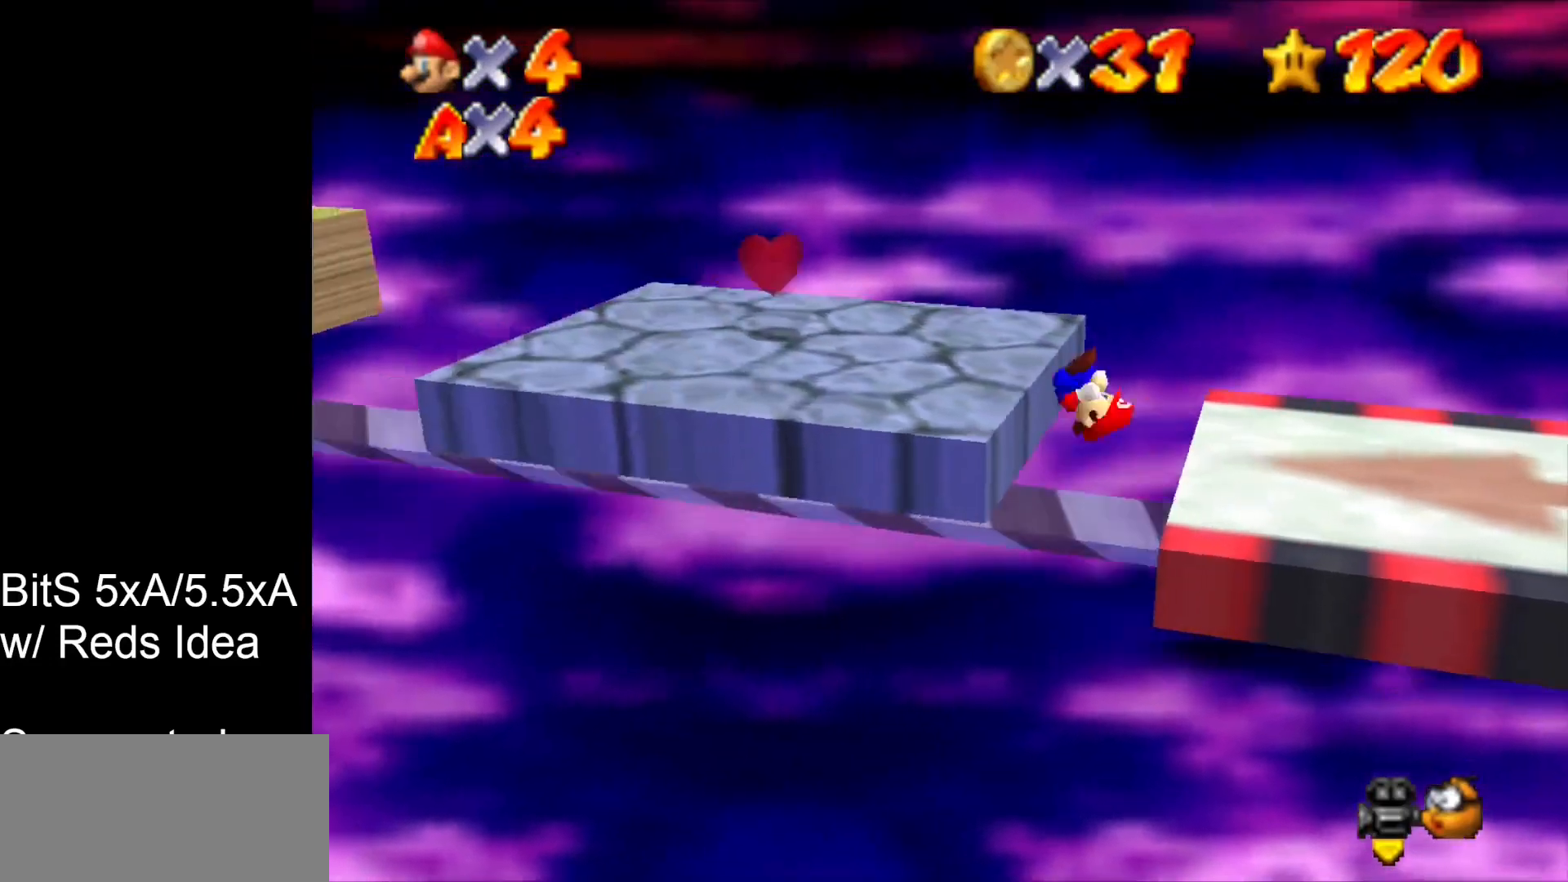
{"dt_ms": 500, "buttons": [], "left_stick": "left", "events": [[233, "B", "down"], [400, "B", "up"]]}
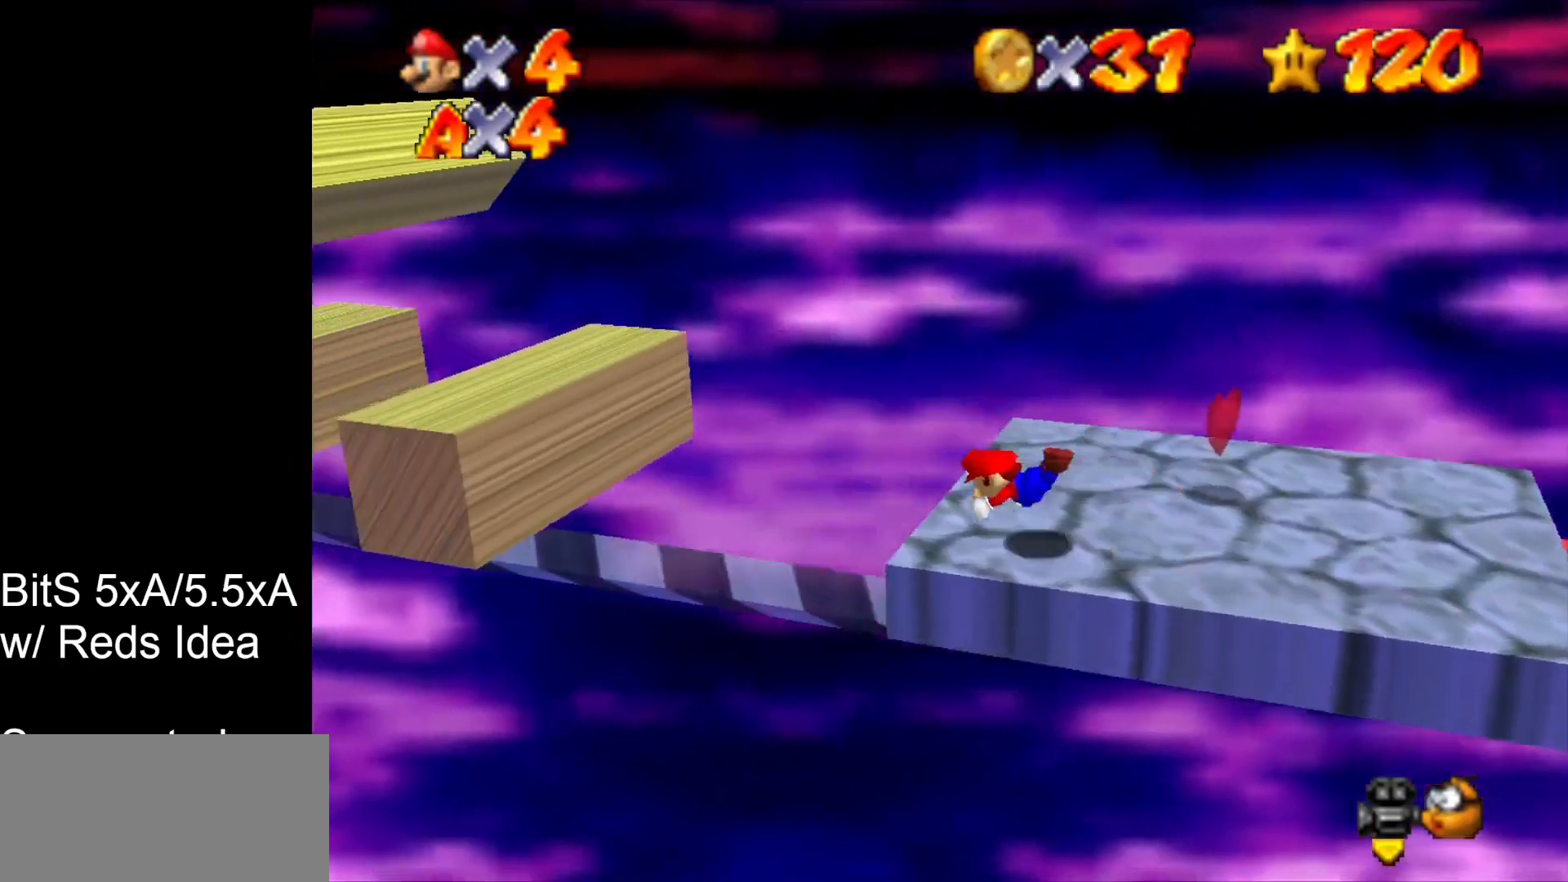
{"dt_ms": 500, "buttons": [], "left_stick": "left", "events": [[133, "B", "down"], [167, "B", "up"]]}
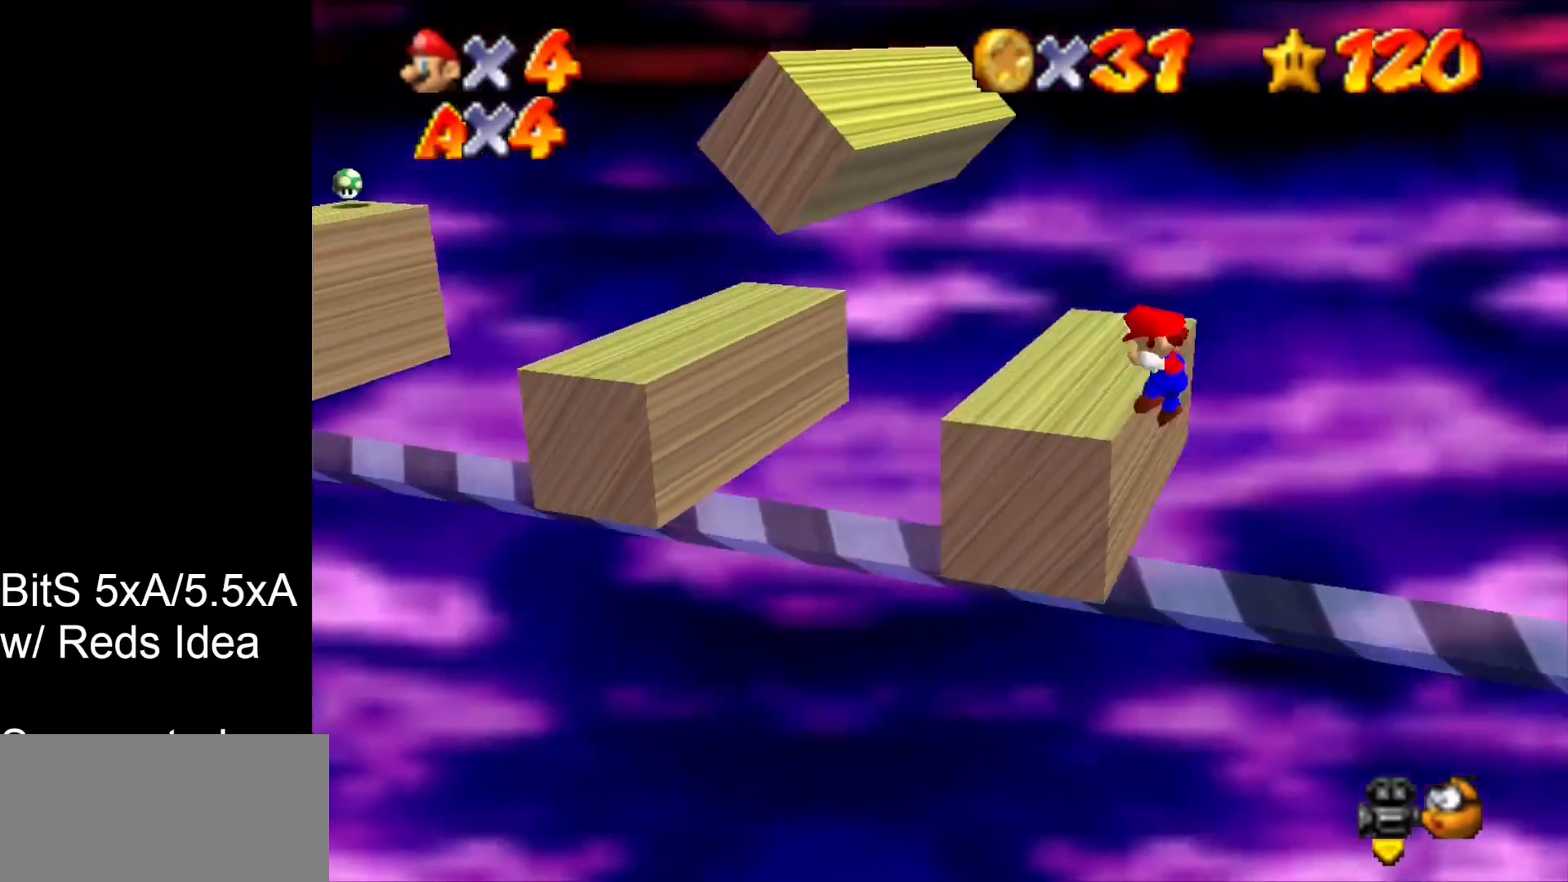
{"dt_ms": 500, "buttons": [], "left_stick": "left", "events": []}
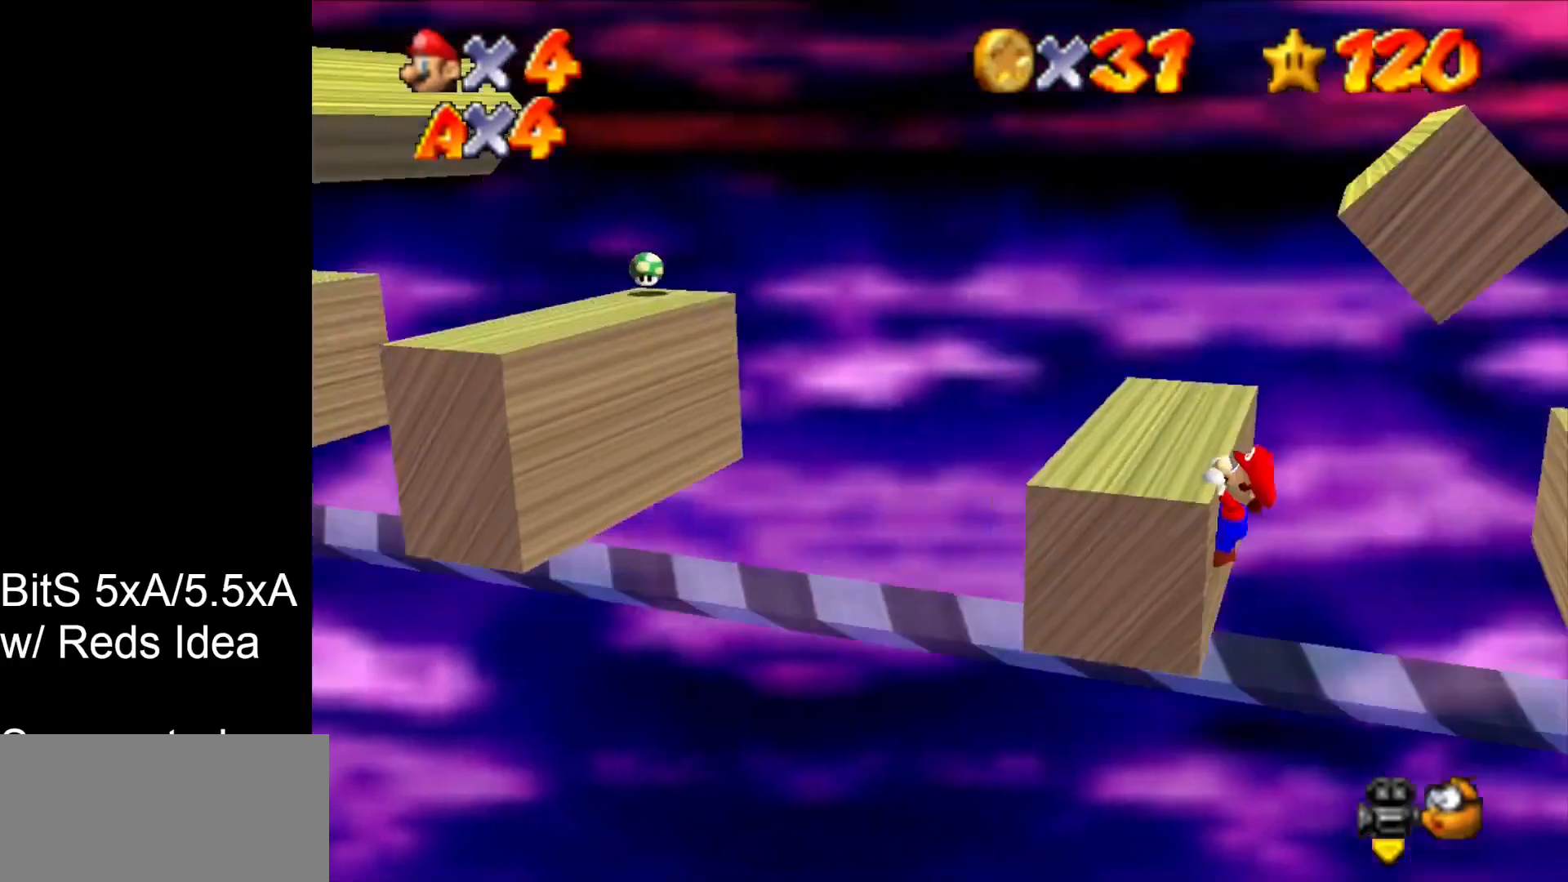
{"dt_ms": 500, "buttons": [], "left_stick": "center", "events": [[67, "left_stick", "center"]]}
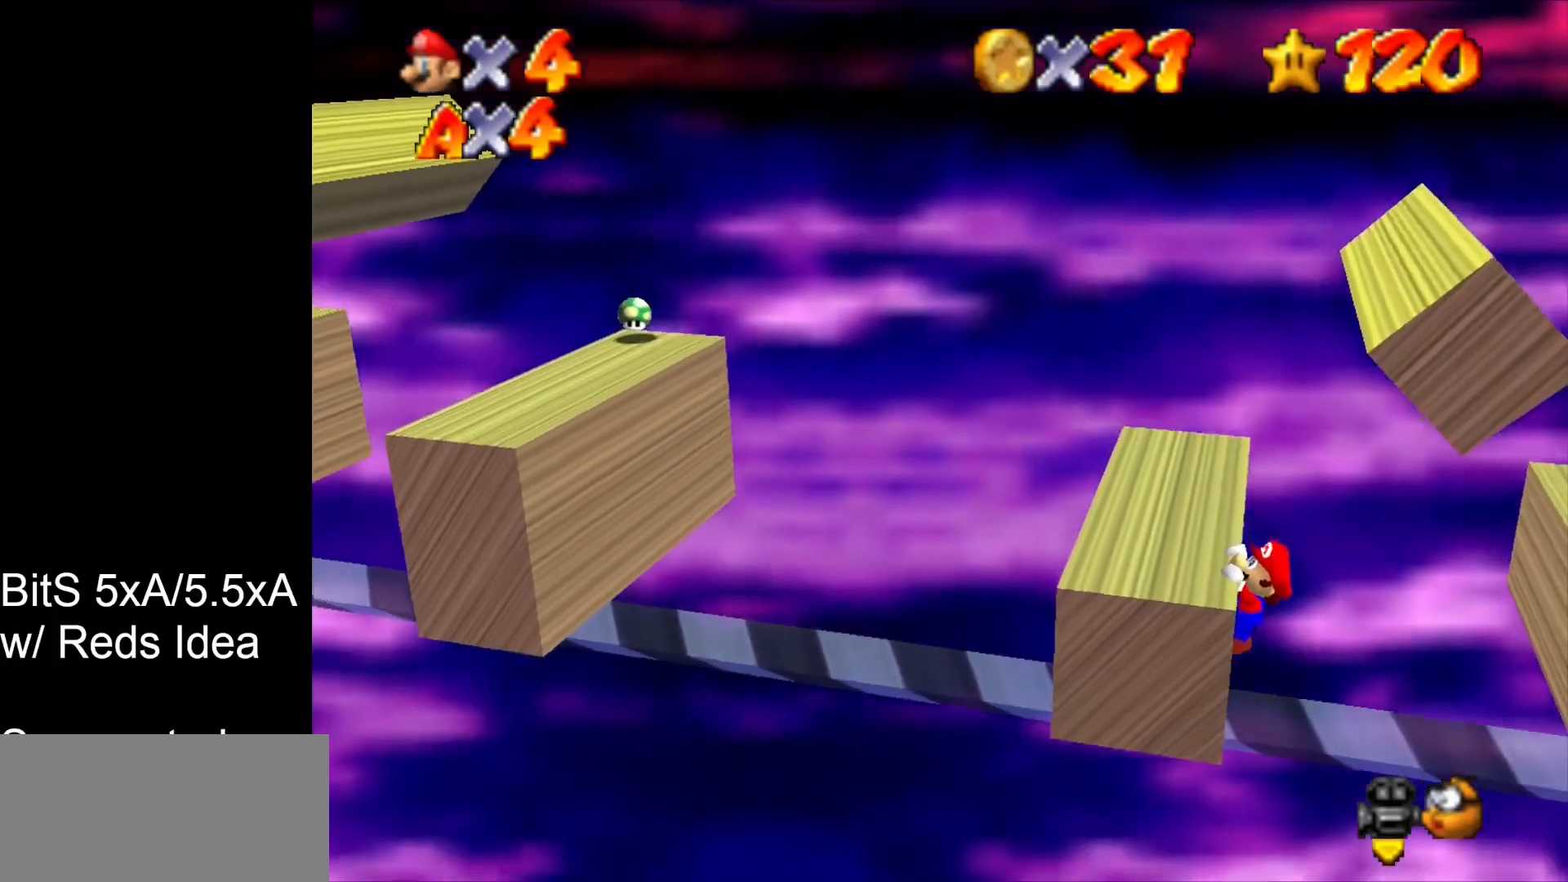
{"dt_ms": 500, "buttons": [], "left_stick": "center", "events": [[100, "left_stick", "left"], [300, "left_stick", "center"]]}
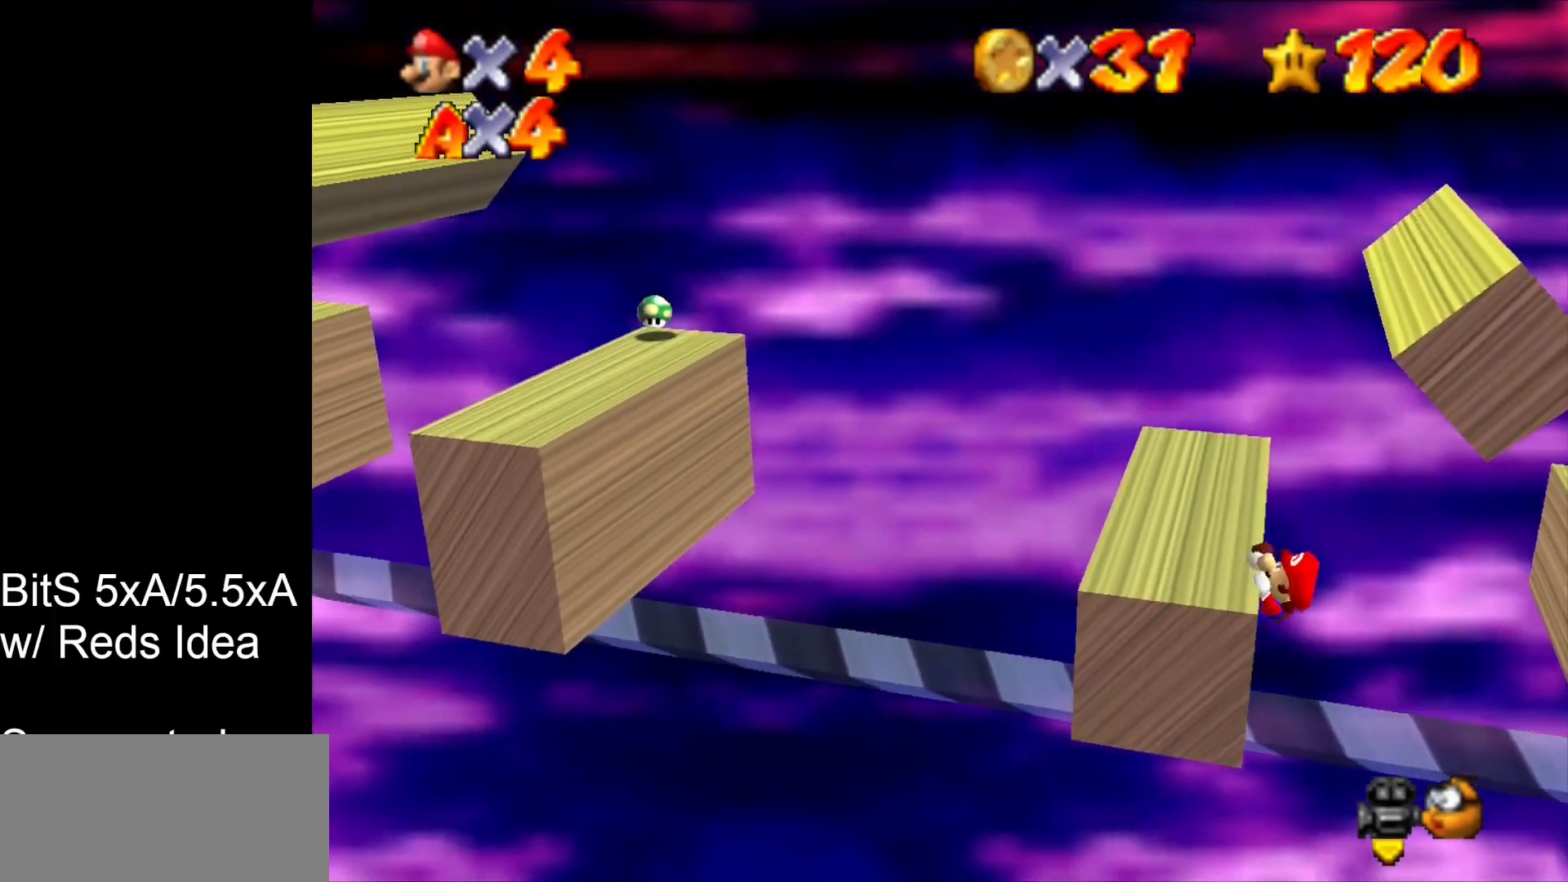
{"dt_ms": 500, "buttons": [], "left_stick": "center", "events": []}